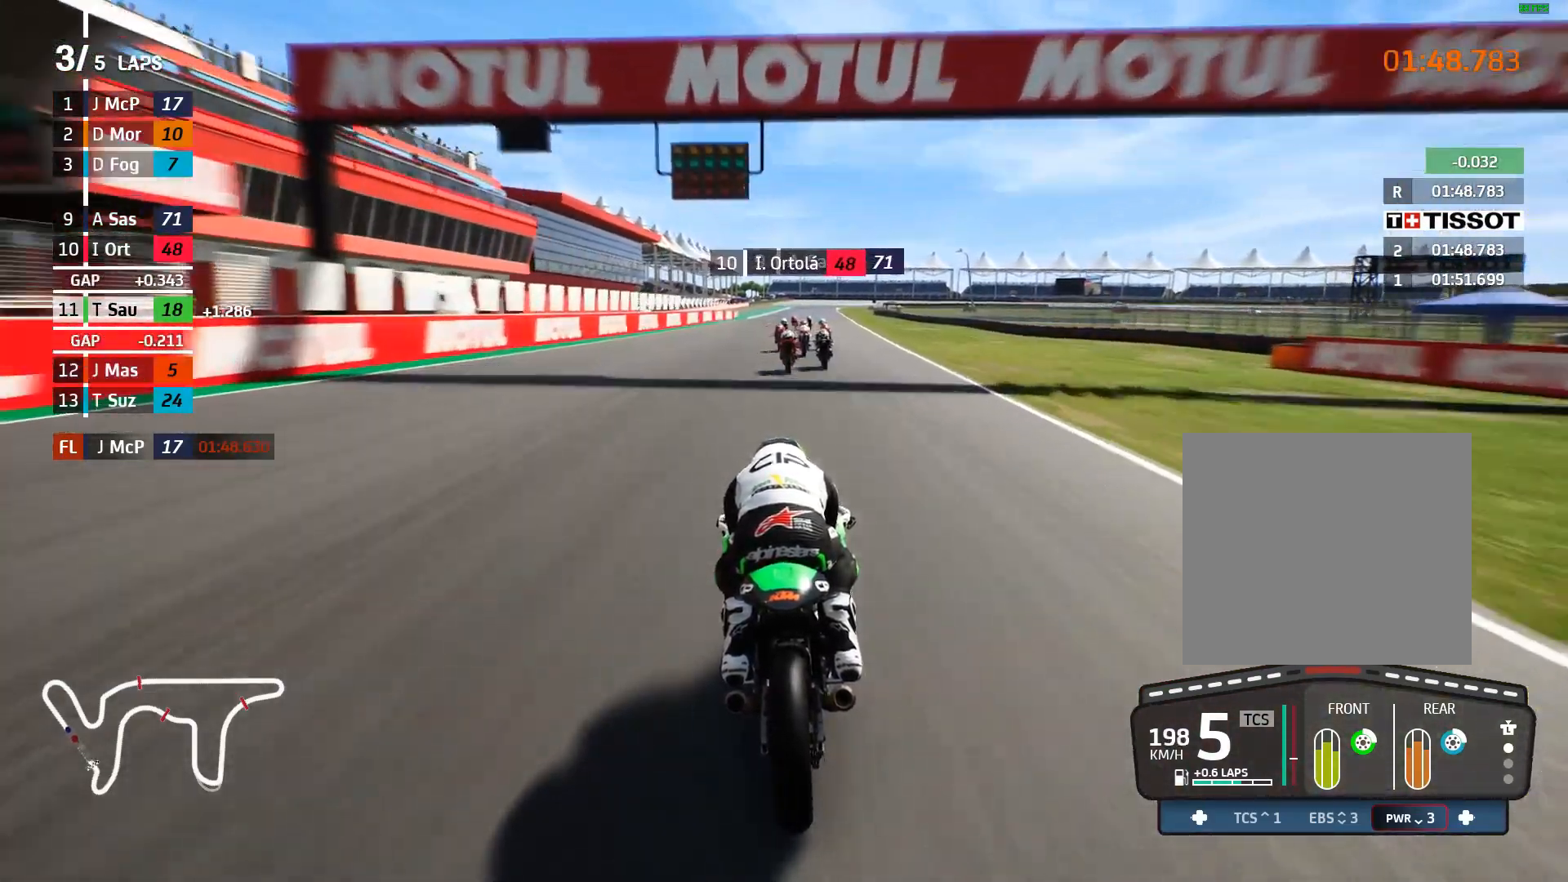
Gameplay with a controller (Xbox layout); each line is a JSON object with the inputs held at the frame after it. "events" lists button and stick changes between this image and that frame as [ms after this image, input, new state], when the widget could be followed in between. Not read: right_stick.
{"buttons": ["R2"], "left_stick": "center", "events": [[67, "left_stick", "left"], [133, "left_stick", "center"]]}
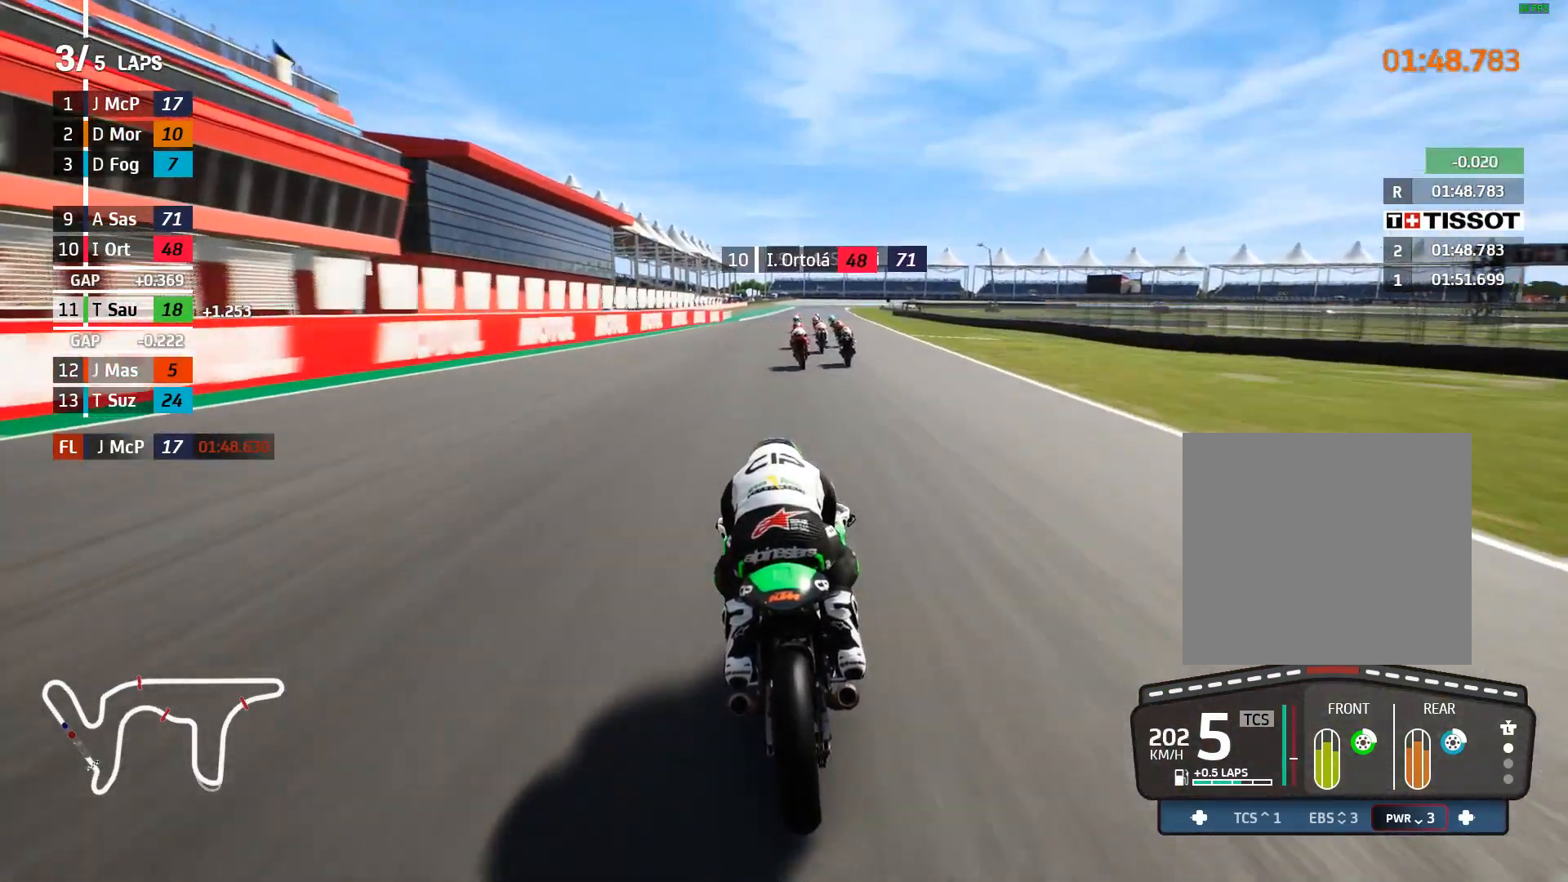
{"buttons": ["R2"], "left_stick": "center", "events": []}
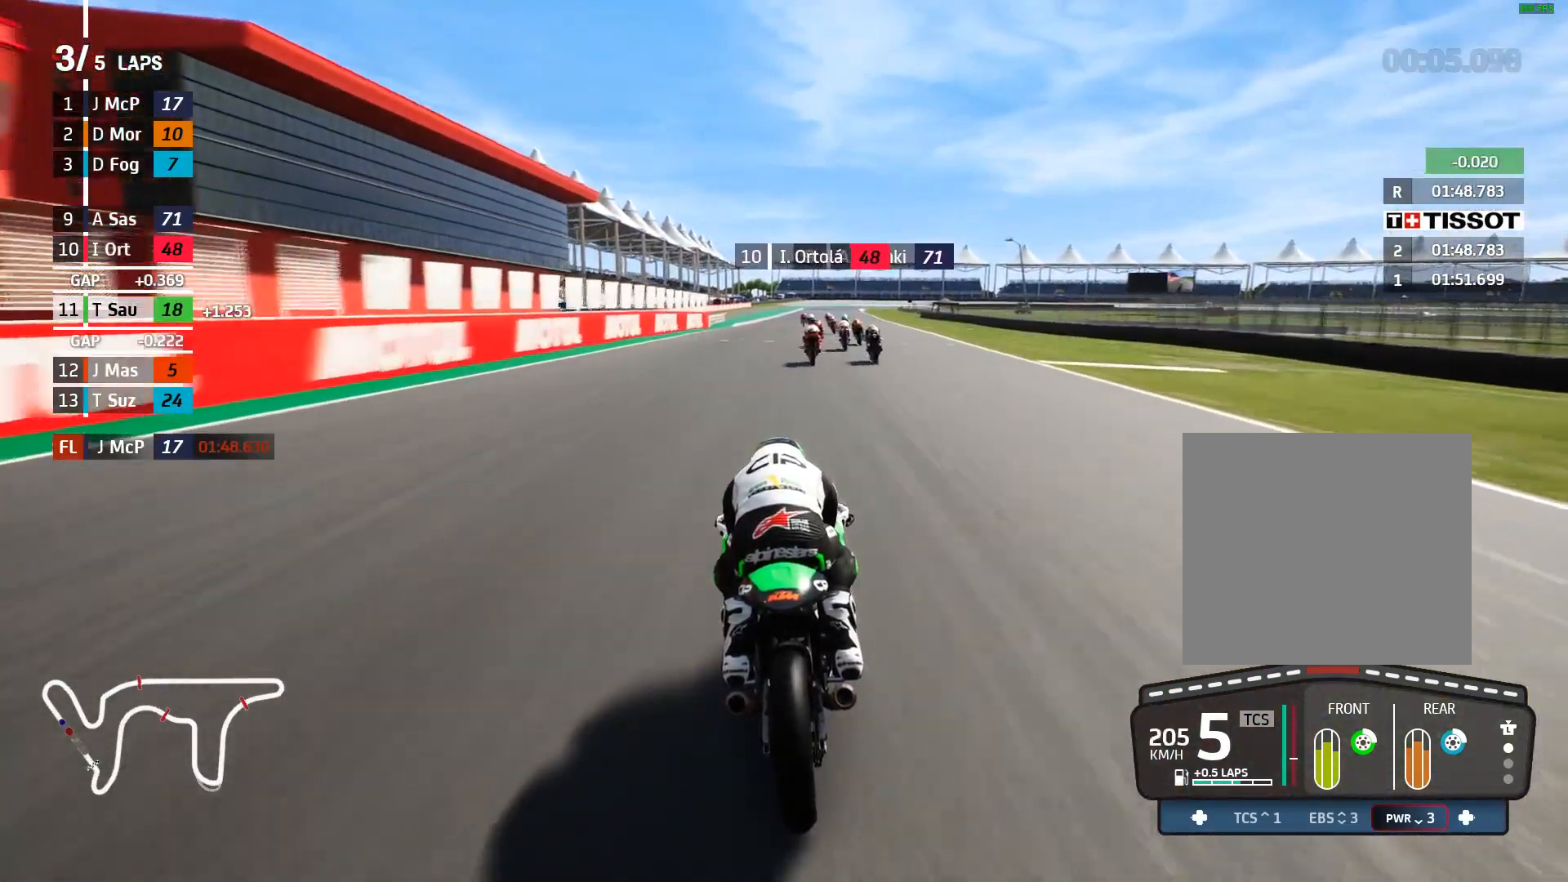
{"buttons": ["R2", "DPAD_DOWN"], "left_stick": "center", "events": [[83, "B", "down"], [167, "B", "up"], [433, "DPAD_DOWN", "down"]]}
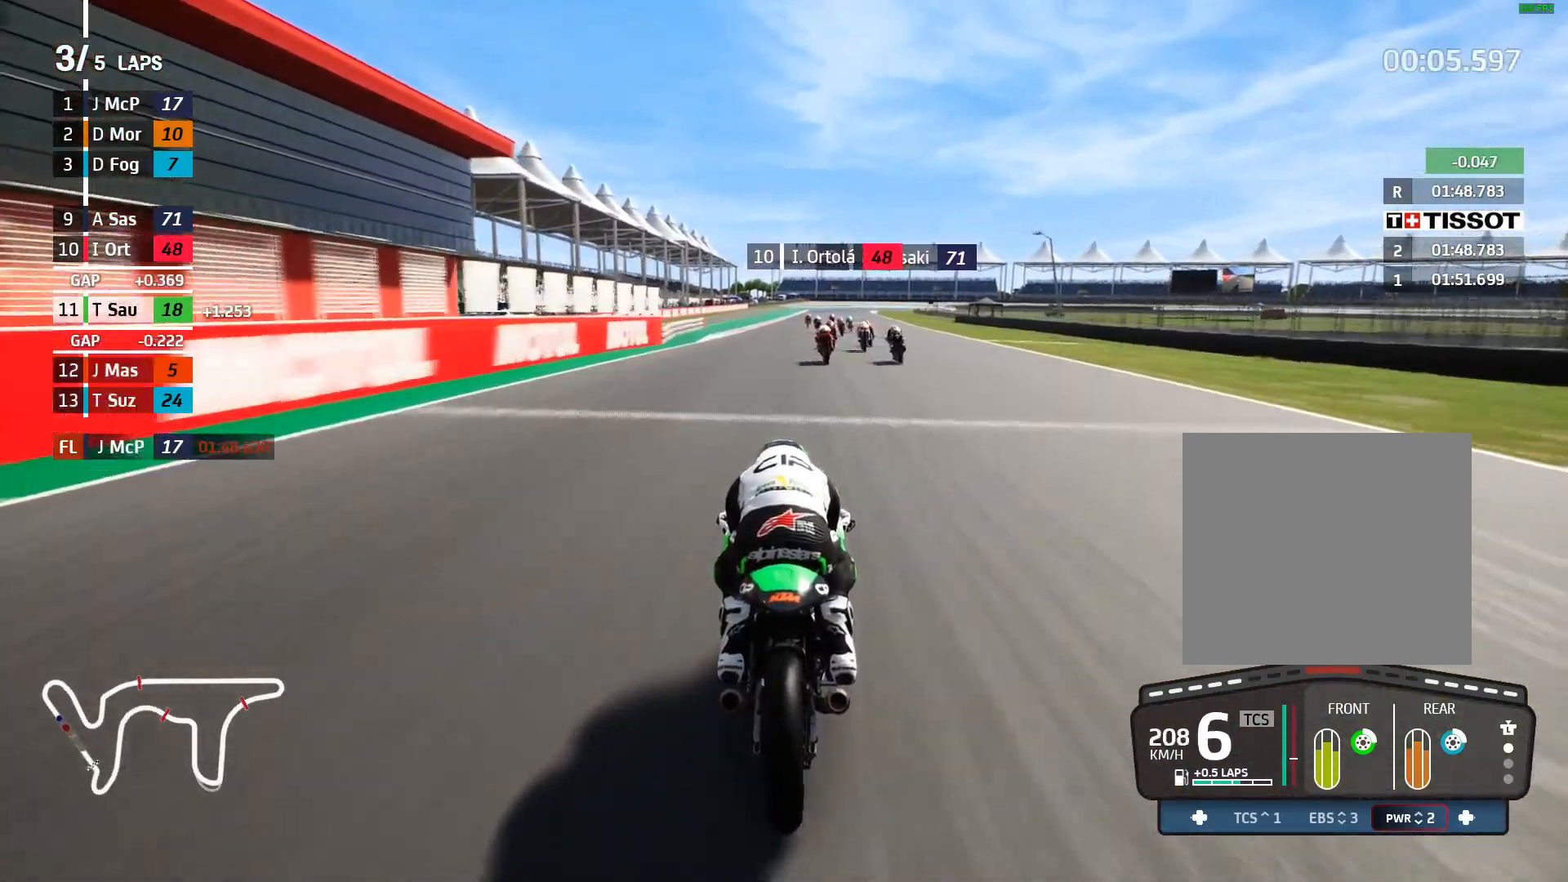
{"buttons": ["R2"], "left_stick": "center", "events": [[33, "DPAD_DOWN", "up"], [217, "left_stick", "right"], [383, "left_stick", "center"]]}
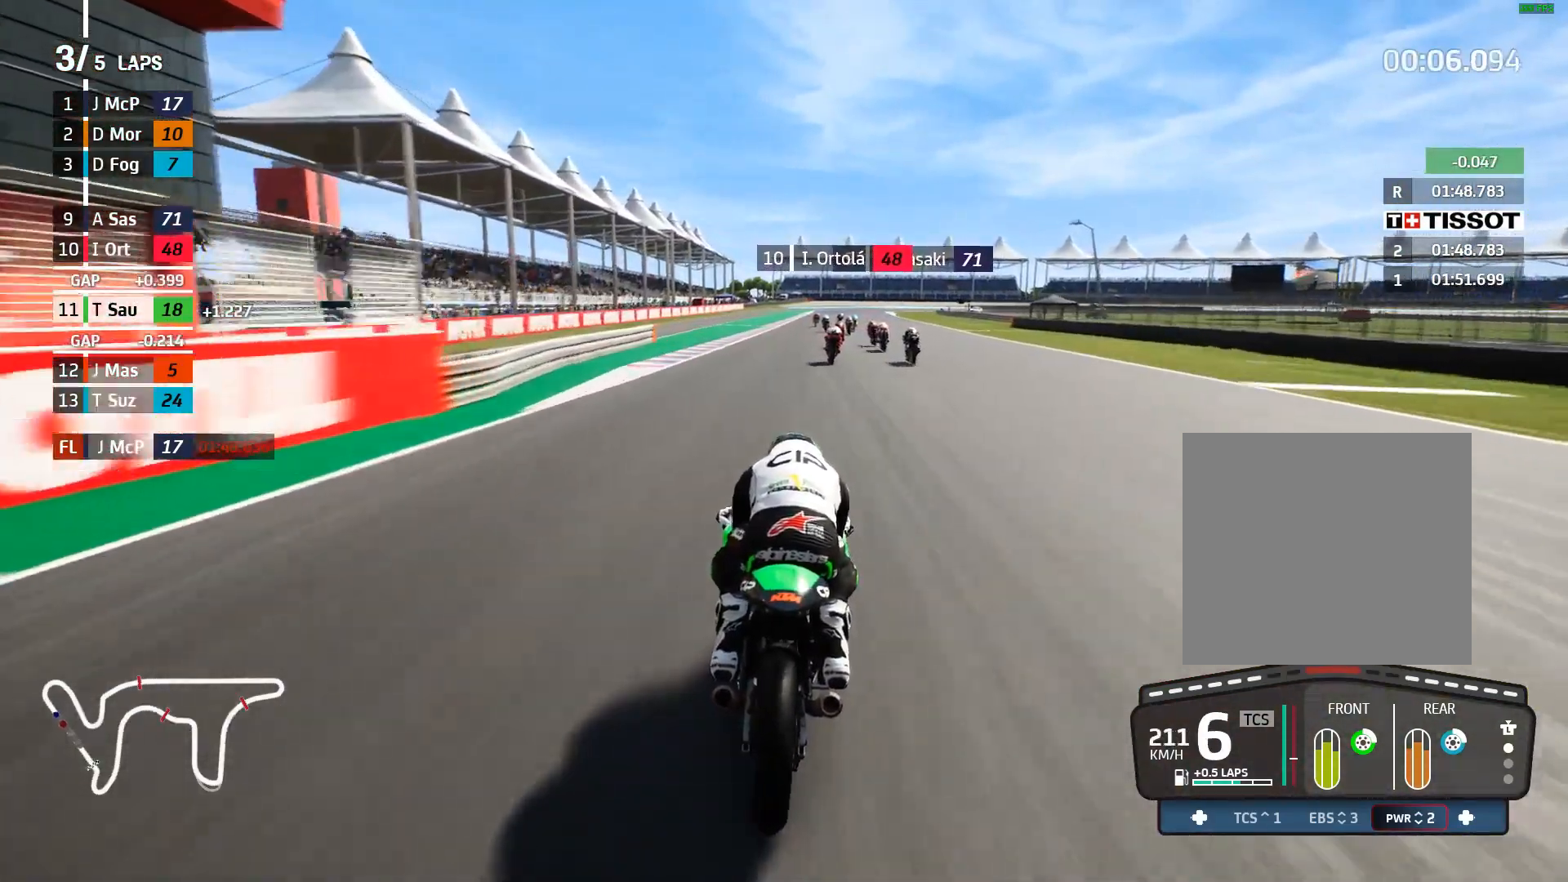
{"buttons": ["R2"], "left_stick": "right", "events": [[483, "left_stick", "right"]]}
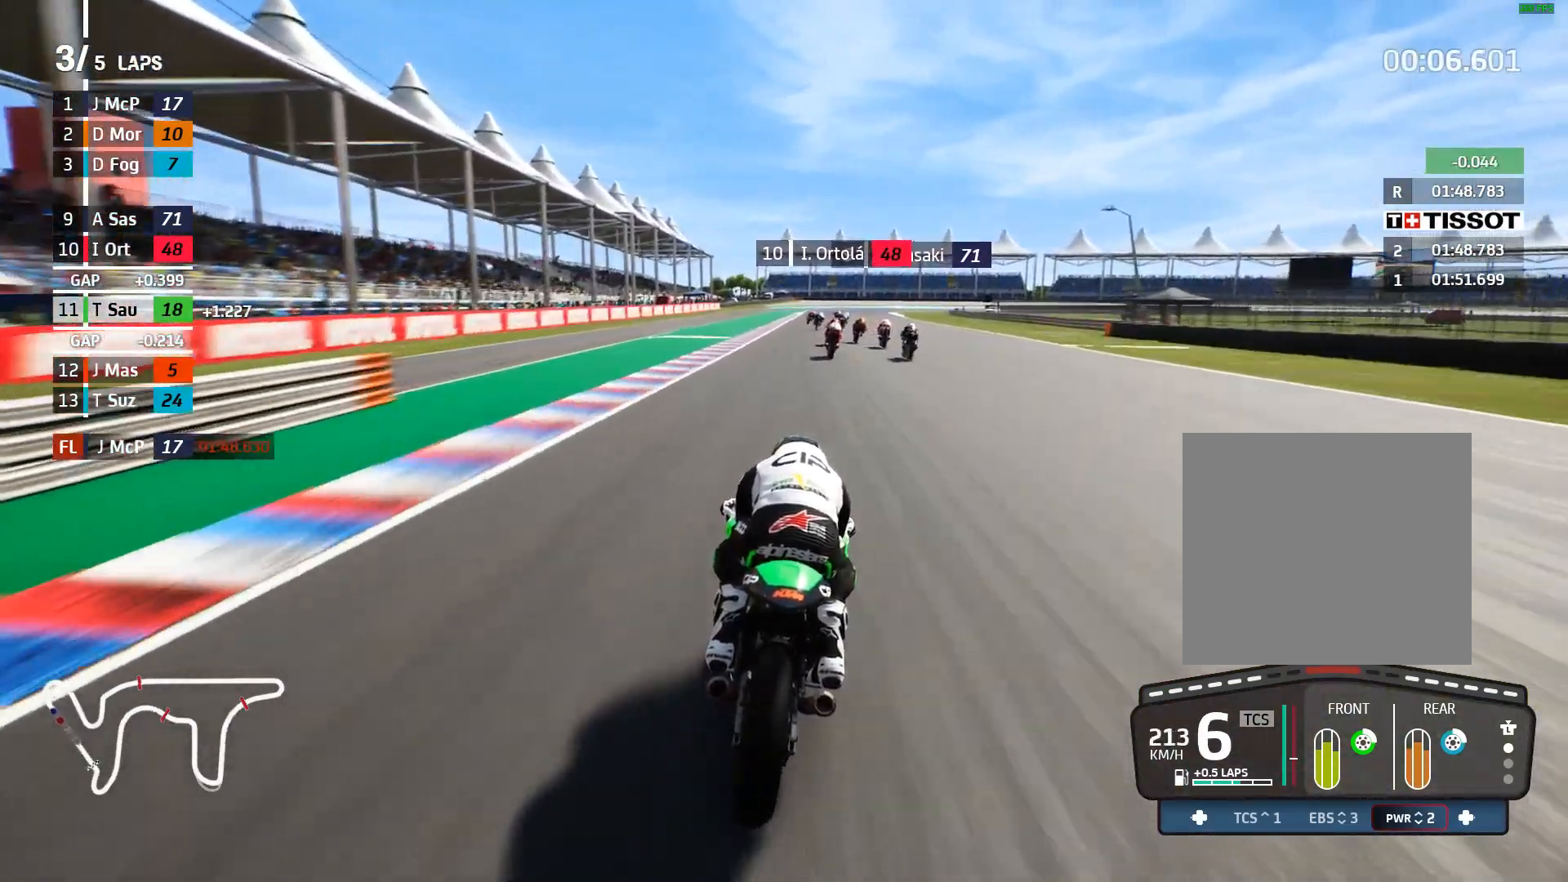
{"buttons": ["R2"], "left_stick": "right", "events": [[17, "left_stick", "up-right"], [167, "left_stick", "center"], [250, "left_stick", "up-right"], [350, "left_stick", "right"]]}
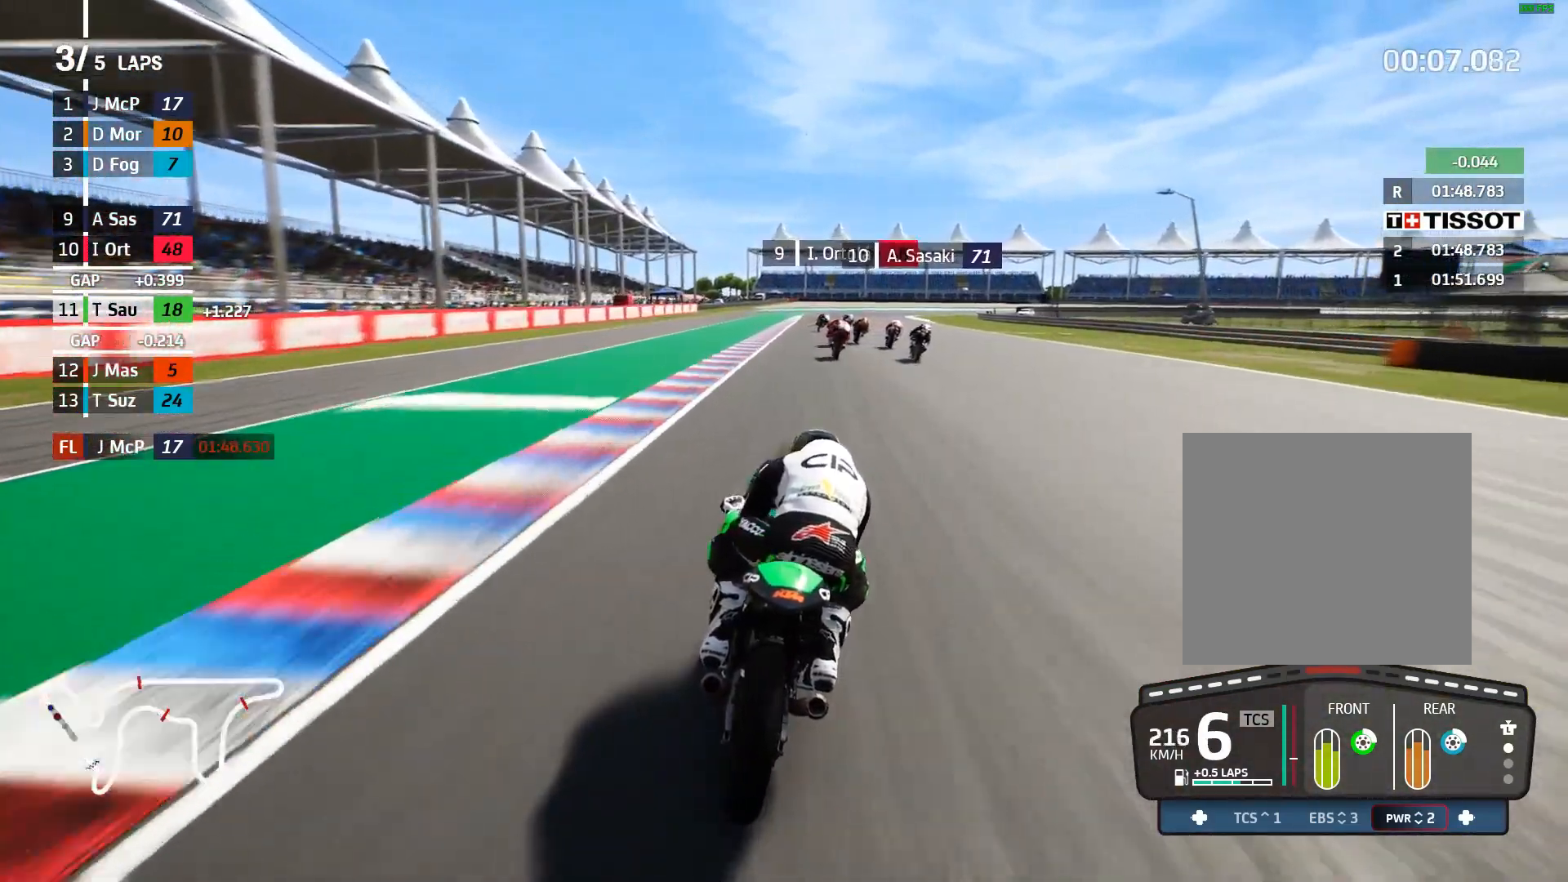
{"buttons": ["R2"], "left_stick": "up-right", "events": [[383, "left_stick", "up-right"]]}
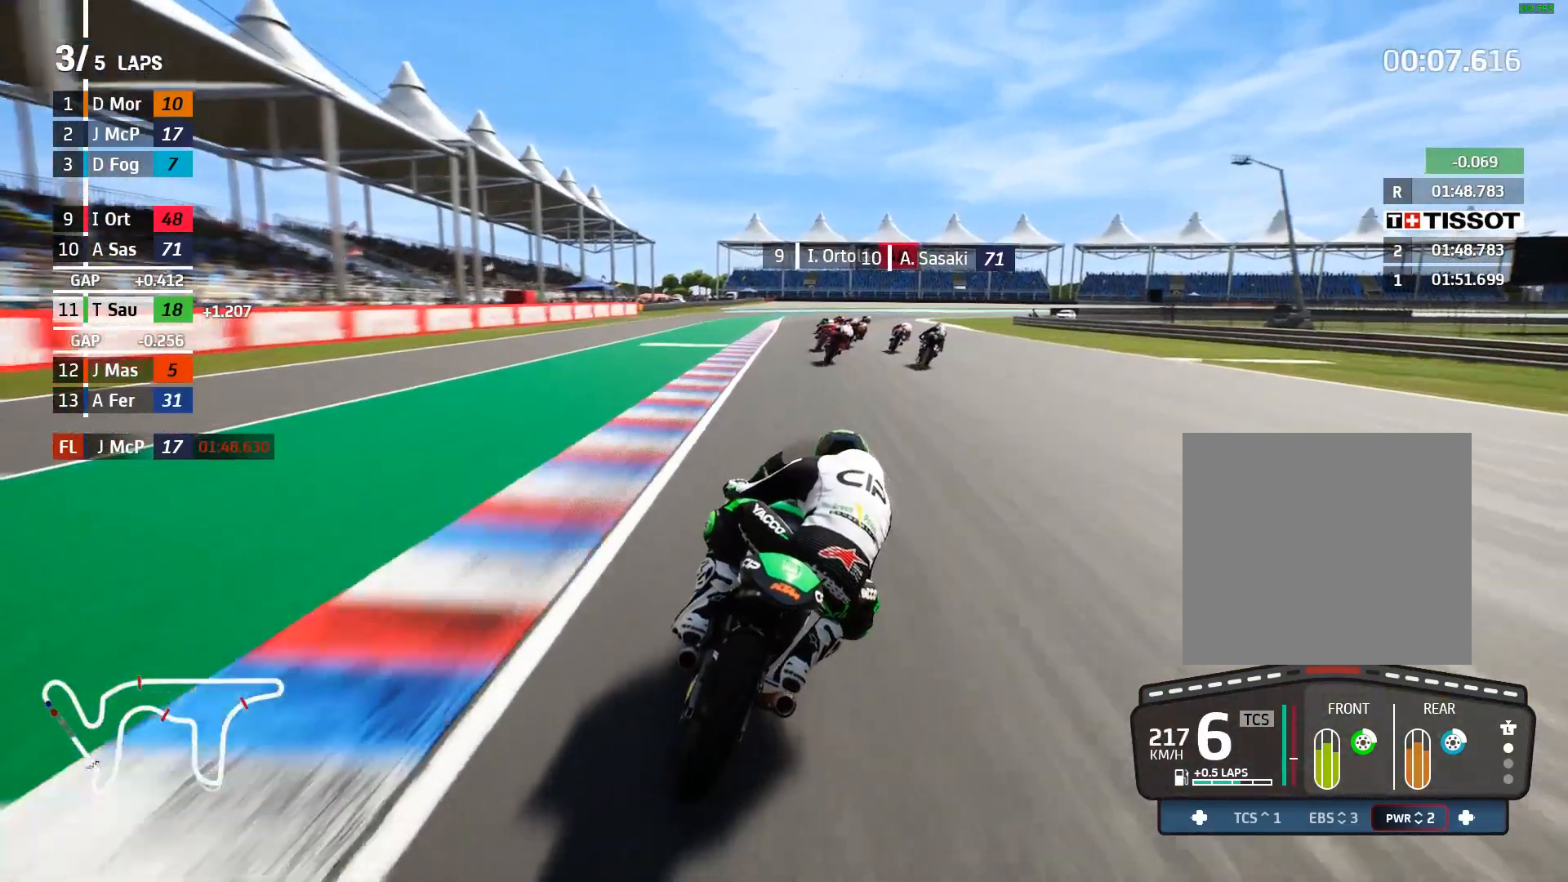
{"buttons": ["A", "X", "L2"], "left_stick": "right", "events": [[50, "A", "down"], [50, "left_stick", "right"], [83, "L2", "down"], [83, "R2", "up"], [83, "X", "down"], [150, "X", "up"], [217, "A", "up"], [467, "A", "down"], [500, "X", "down"]]}
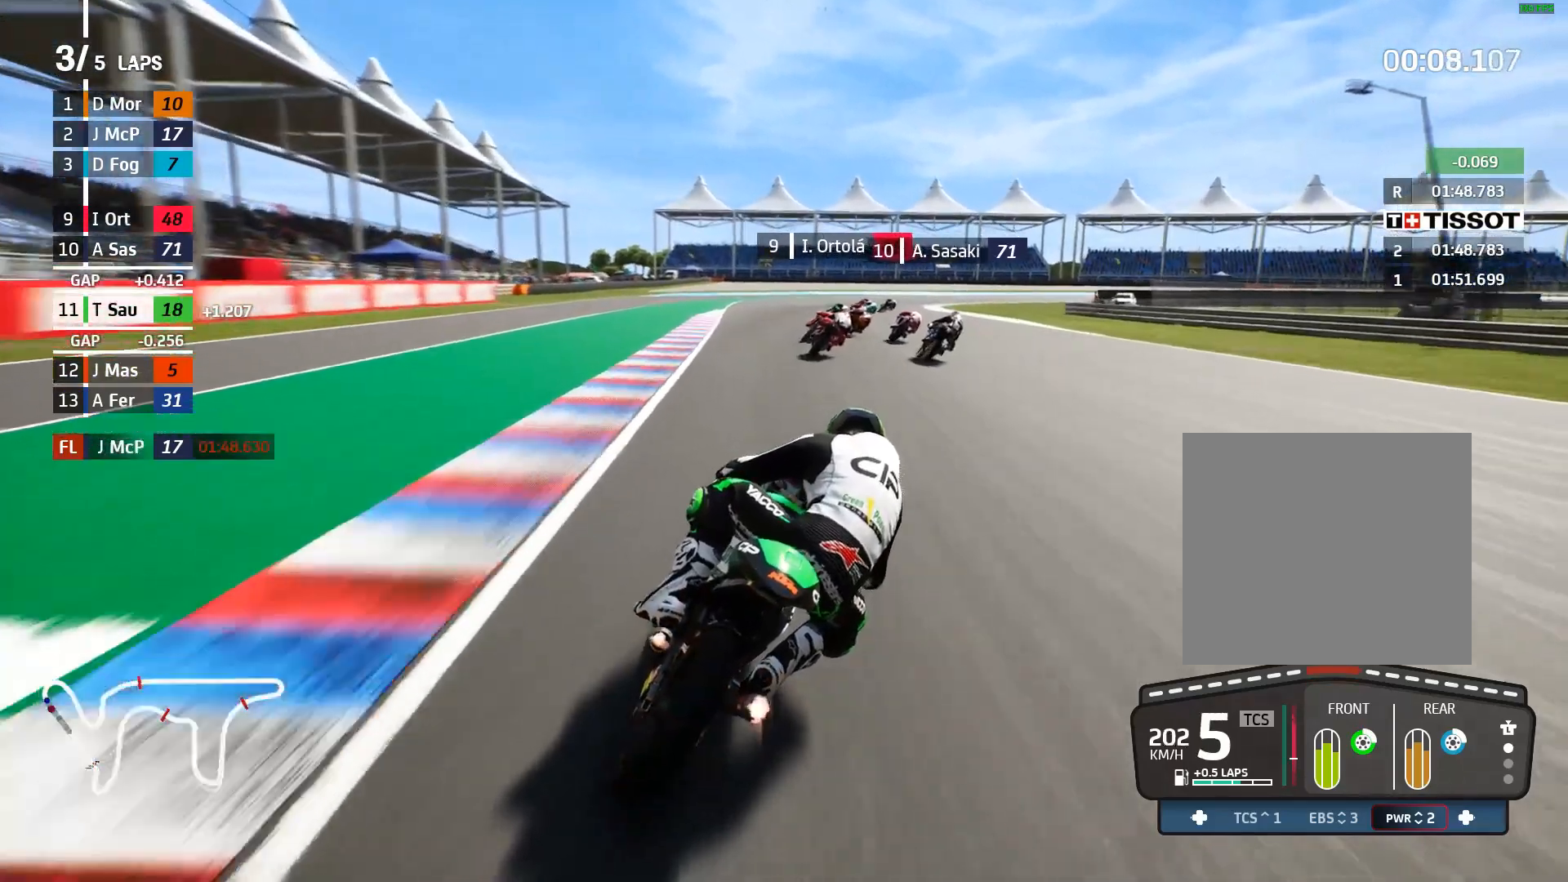
{"buttons": ["L2"], "left_stick": "right", "events": [[83, "X", "up"], [150, "A", "up"], [300, "L2", "up"], [383, "L2", "down"]]}
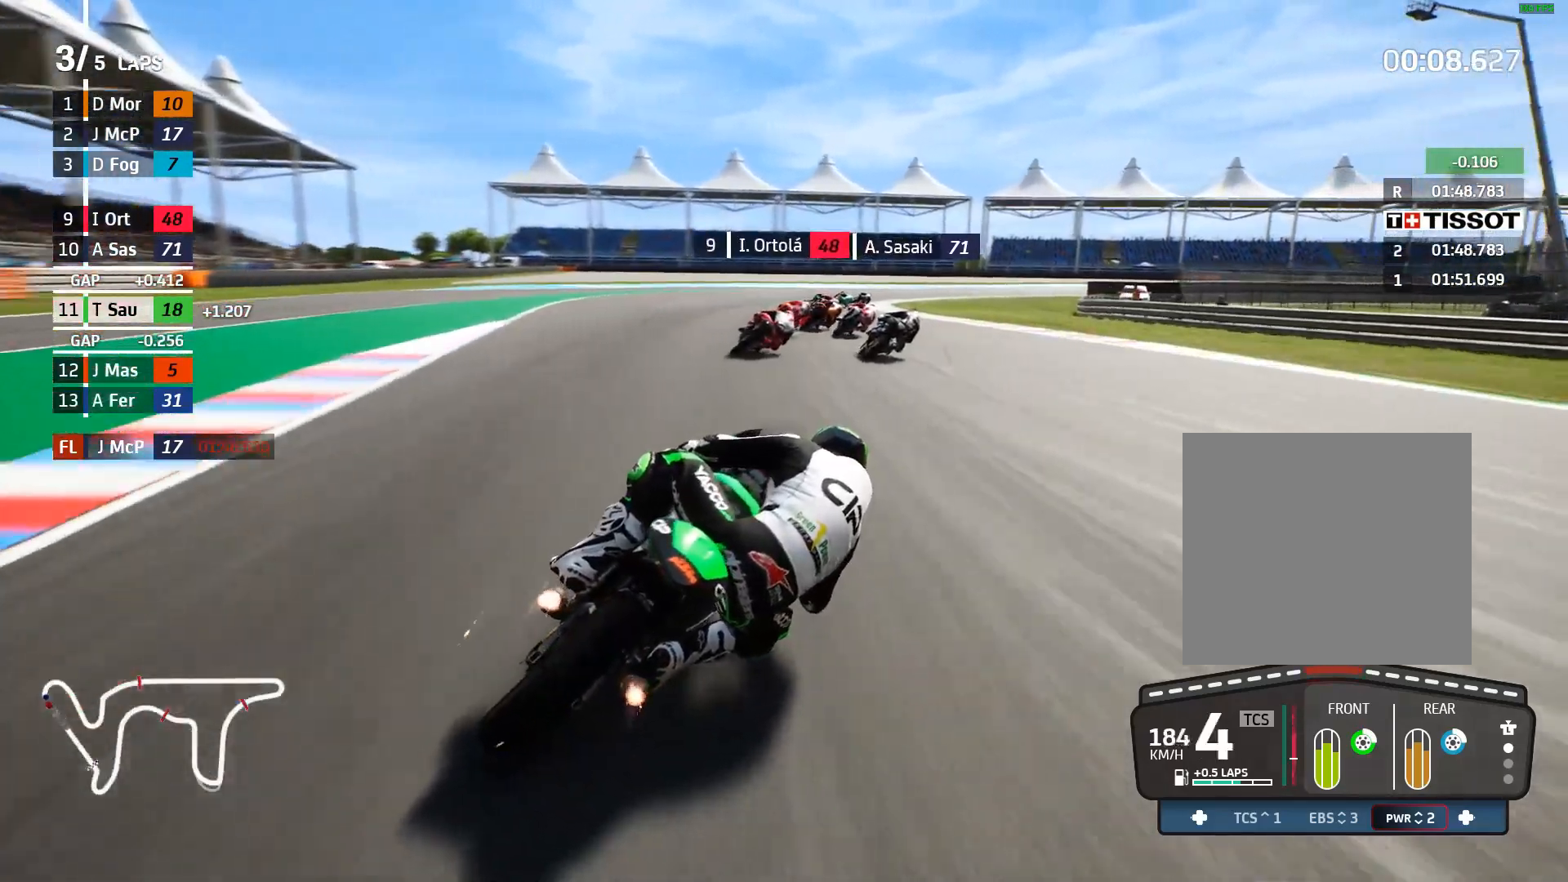
{"buttons": ["L2"], "left_stick": "right", "events": [[367, "A", "down"], [467, "A", "up"]]}
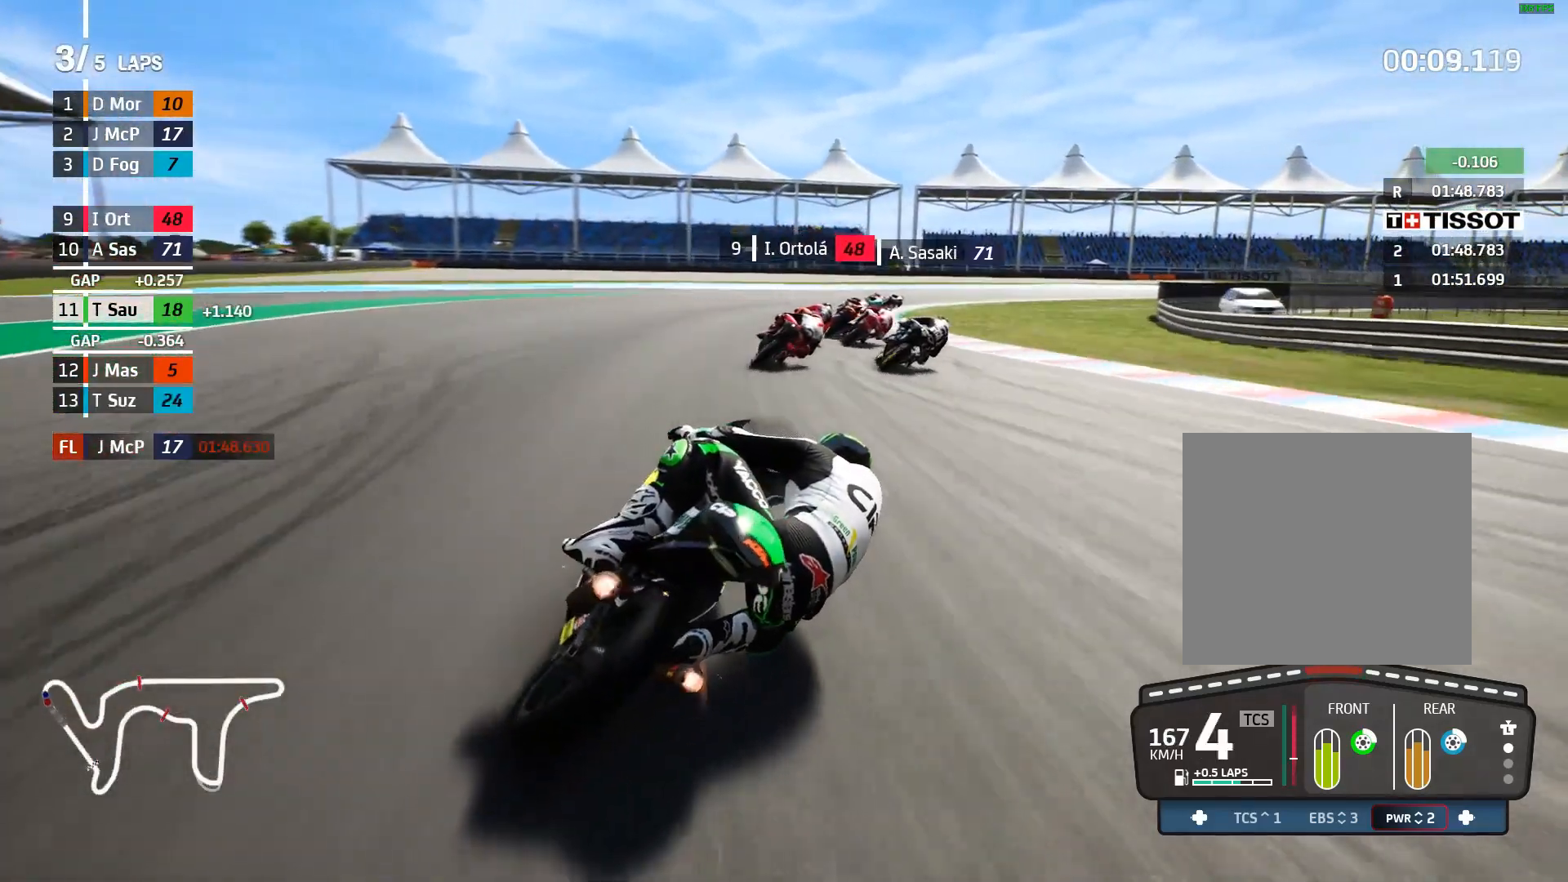
{"buttons": ["L2"], "left_stick": "right", "events": [[67, "A", "down"], [150, "A", "up"], [267, "A", "down"], [333, "A", "up"]]}
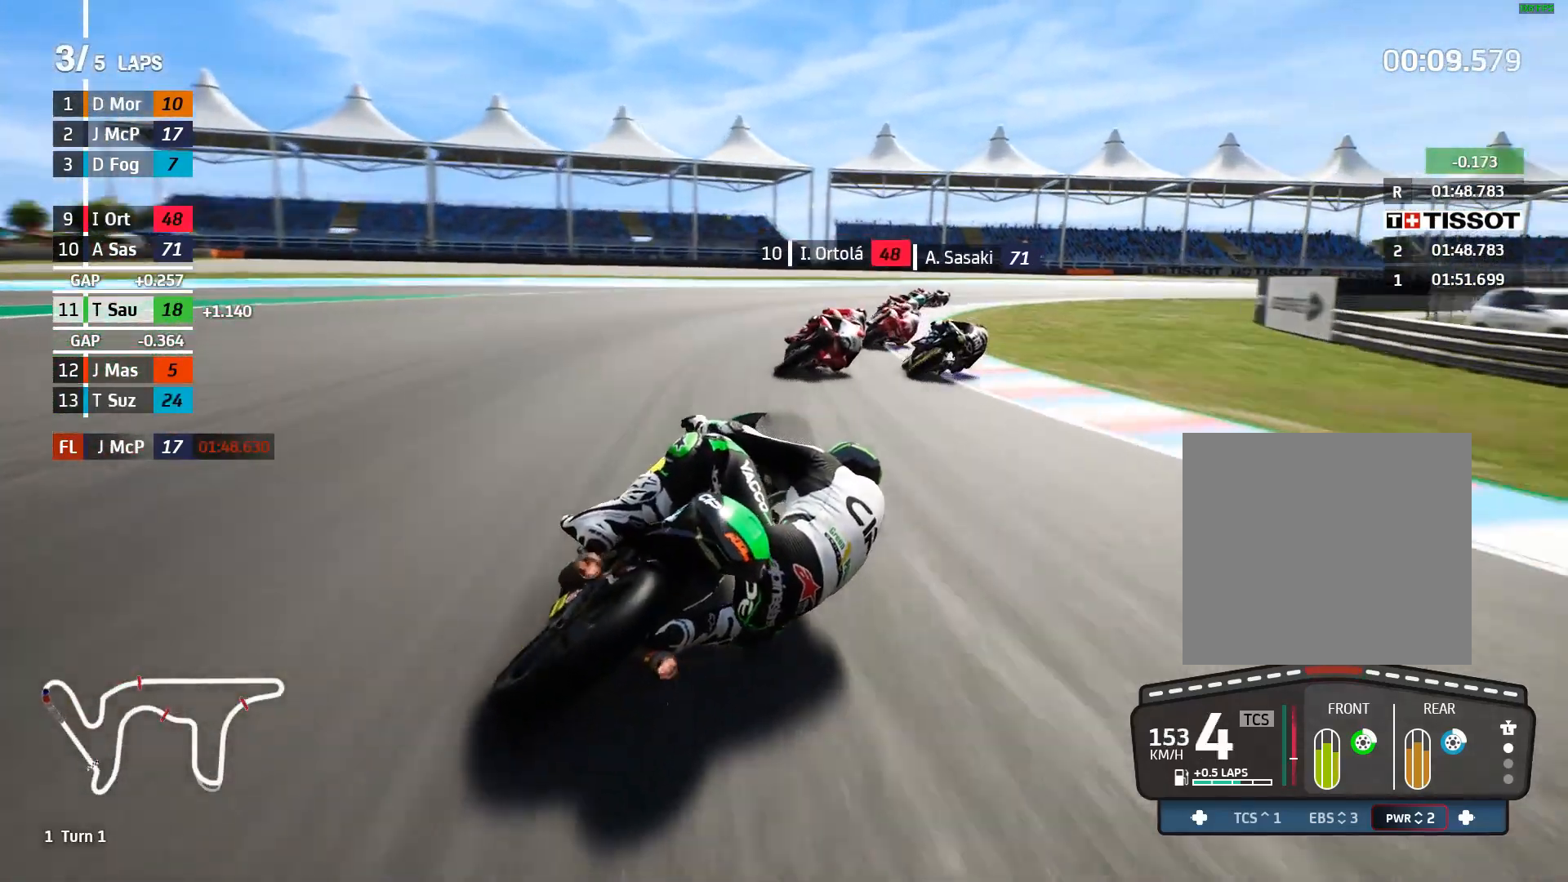
{"buttons": ["L2"], "left_stick": "right", "events": [[33, "A", "down"], [133, "A", "up"]]}
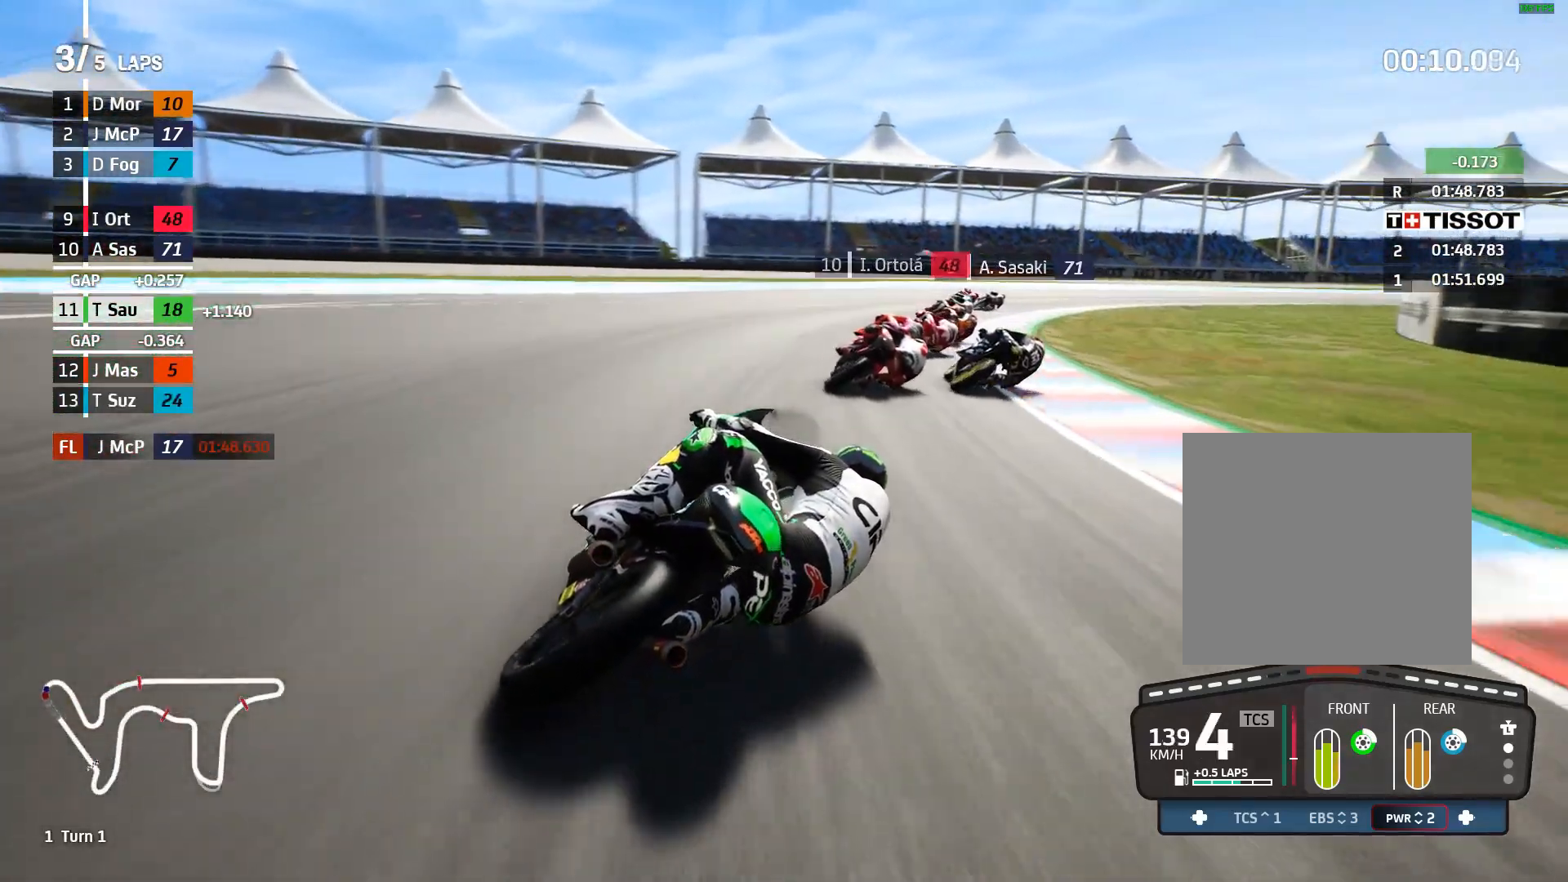
{"buttons": ["L2"], "left_stick": "right", "events": [[83, "X", "down"], [167, "X", "up"], [317, "A", "down"], [417, "A", "up"]]}
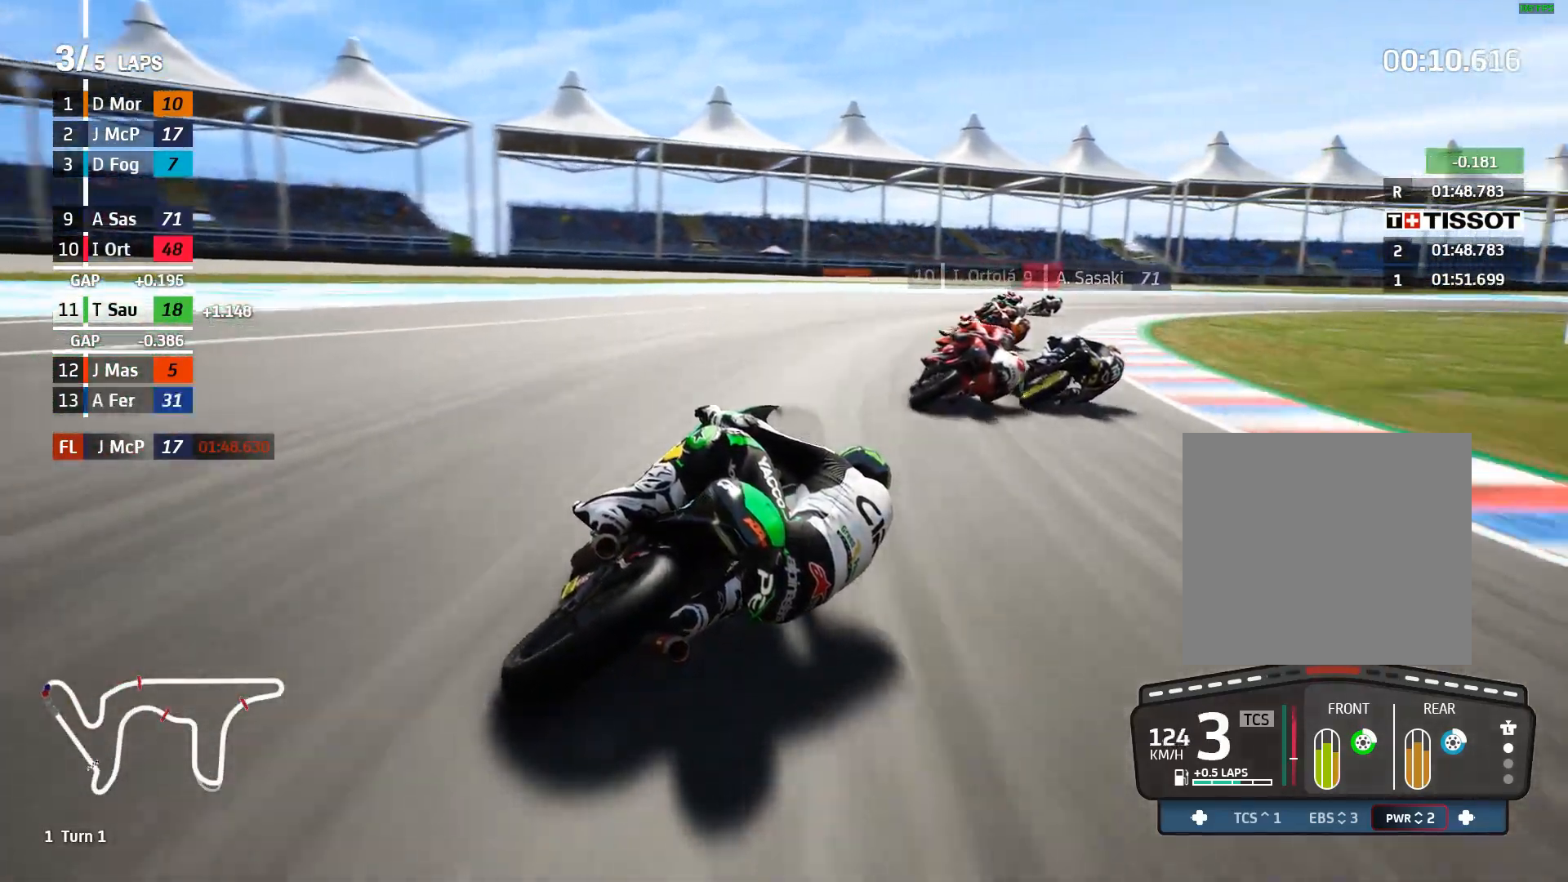
{"buttons": ["L2"], "left_stick": "right", "events": [[33, "A", "down"], [133, "A", "up"]]}
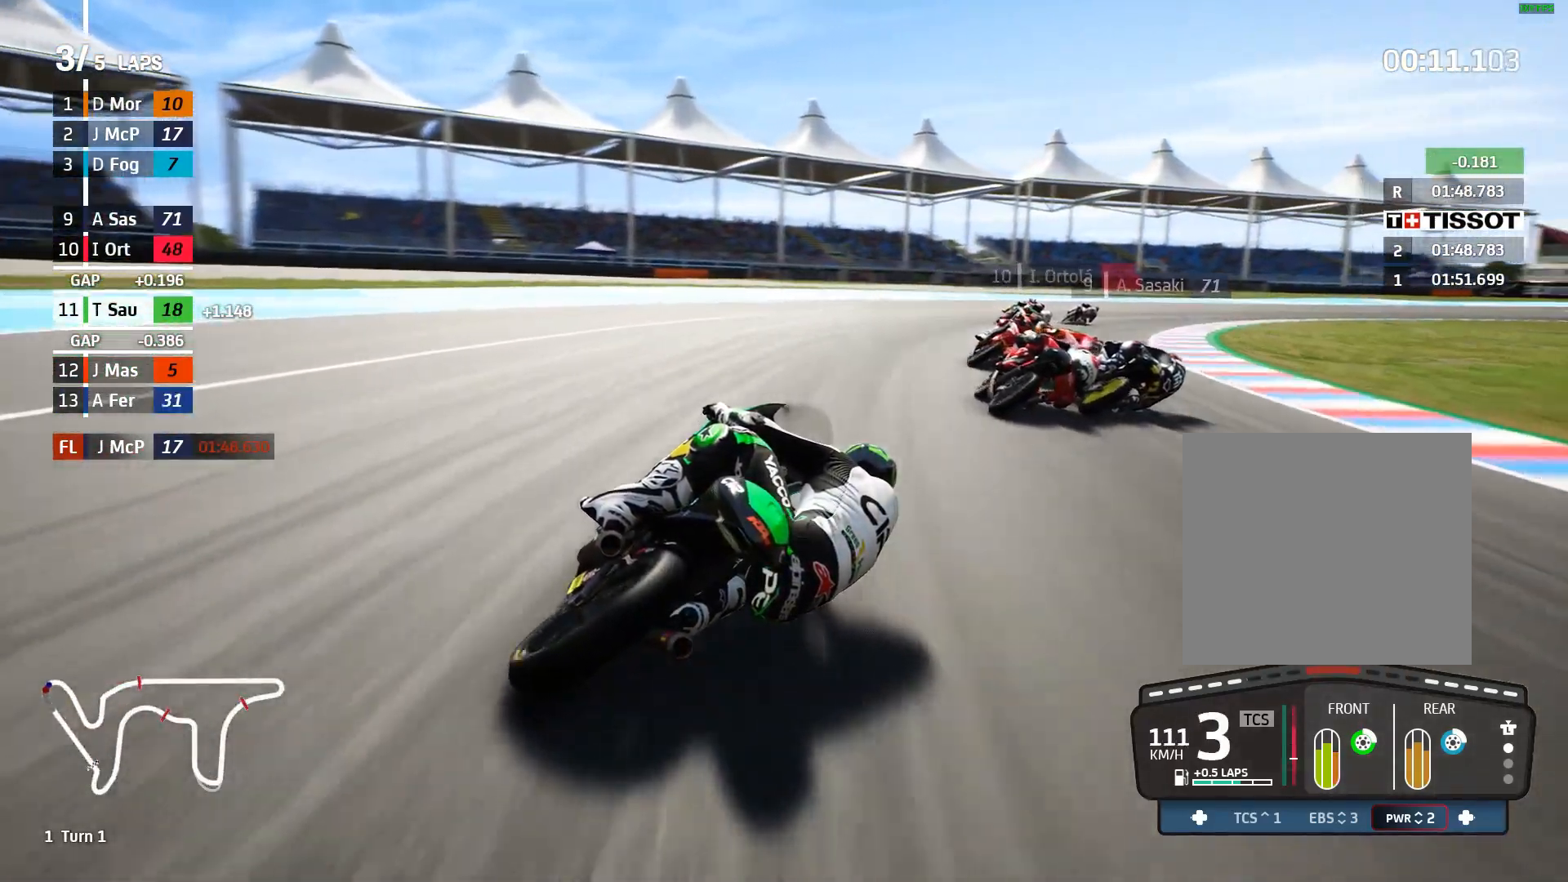
{"buttons": ["L2"], "left_stick": "right", "events": []}
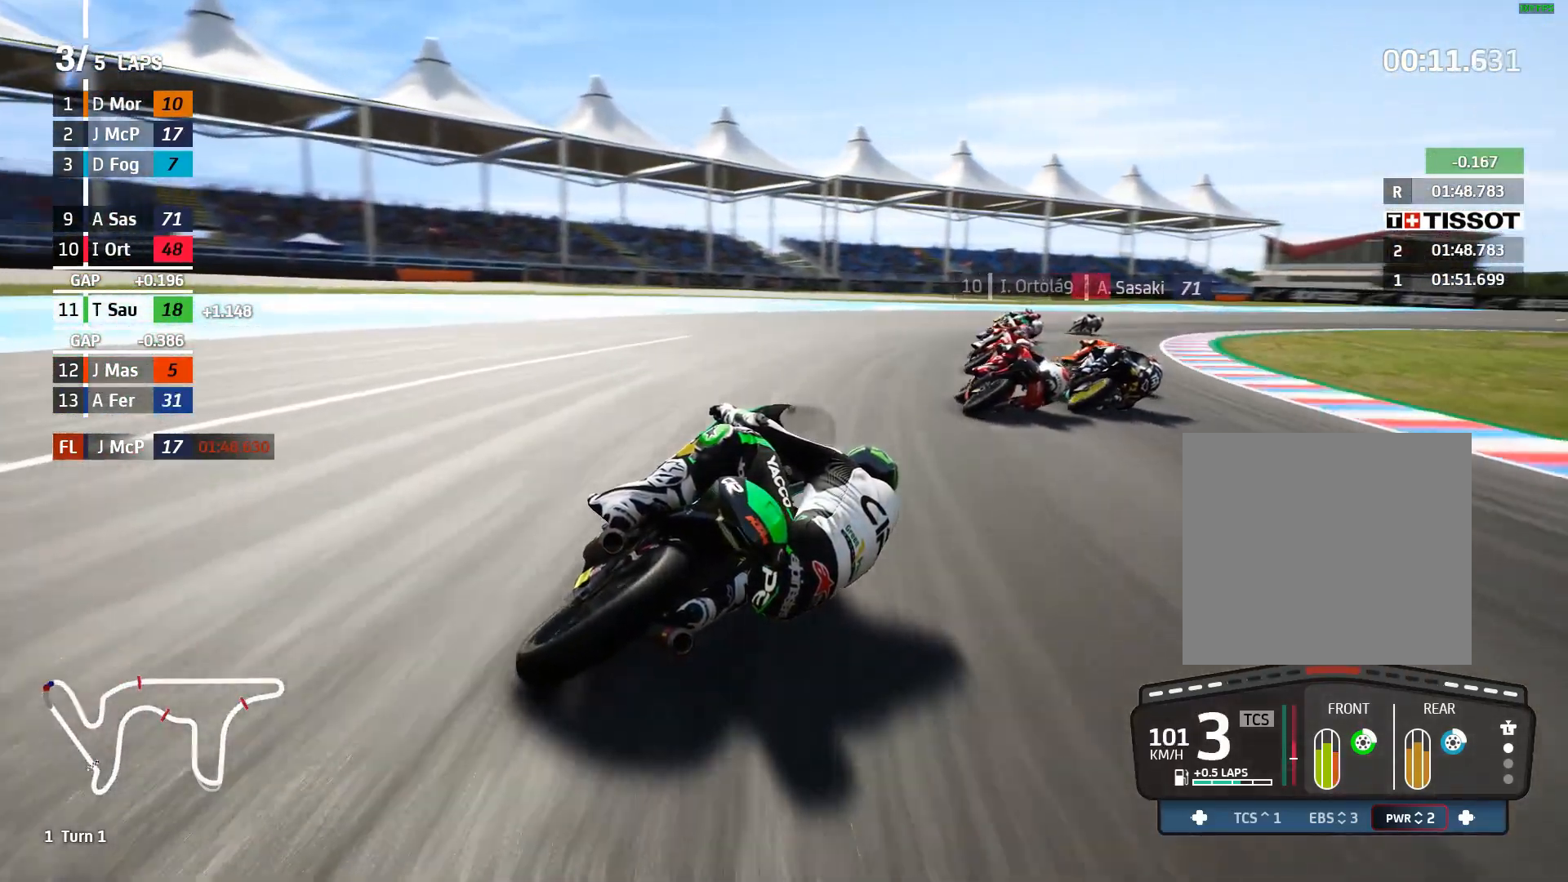
{"buttons": [], "left_stick": "right", "events": [[233, "L2", "up"]]}
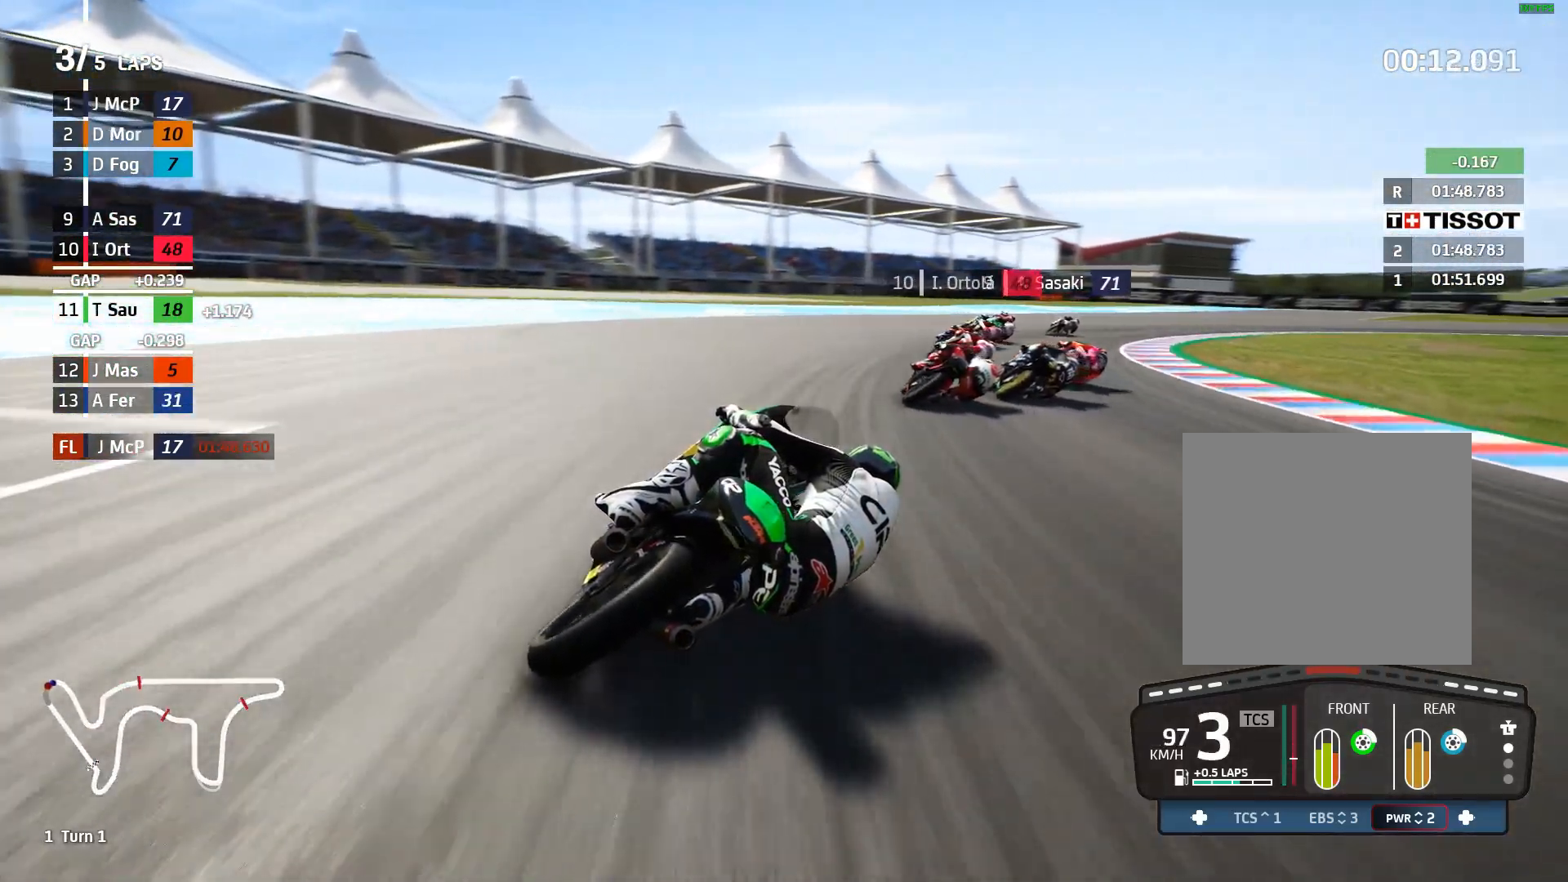
{"buttons": ["R2"], "left_stick": "right", "events": [[67, "R2", "down"]]}
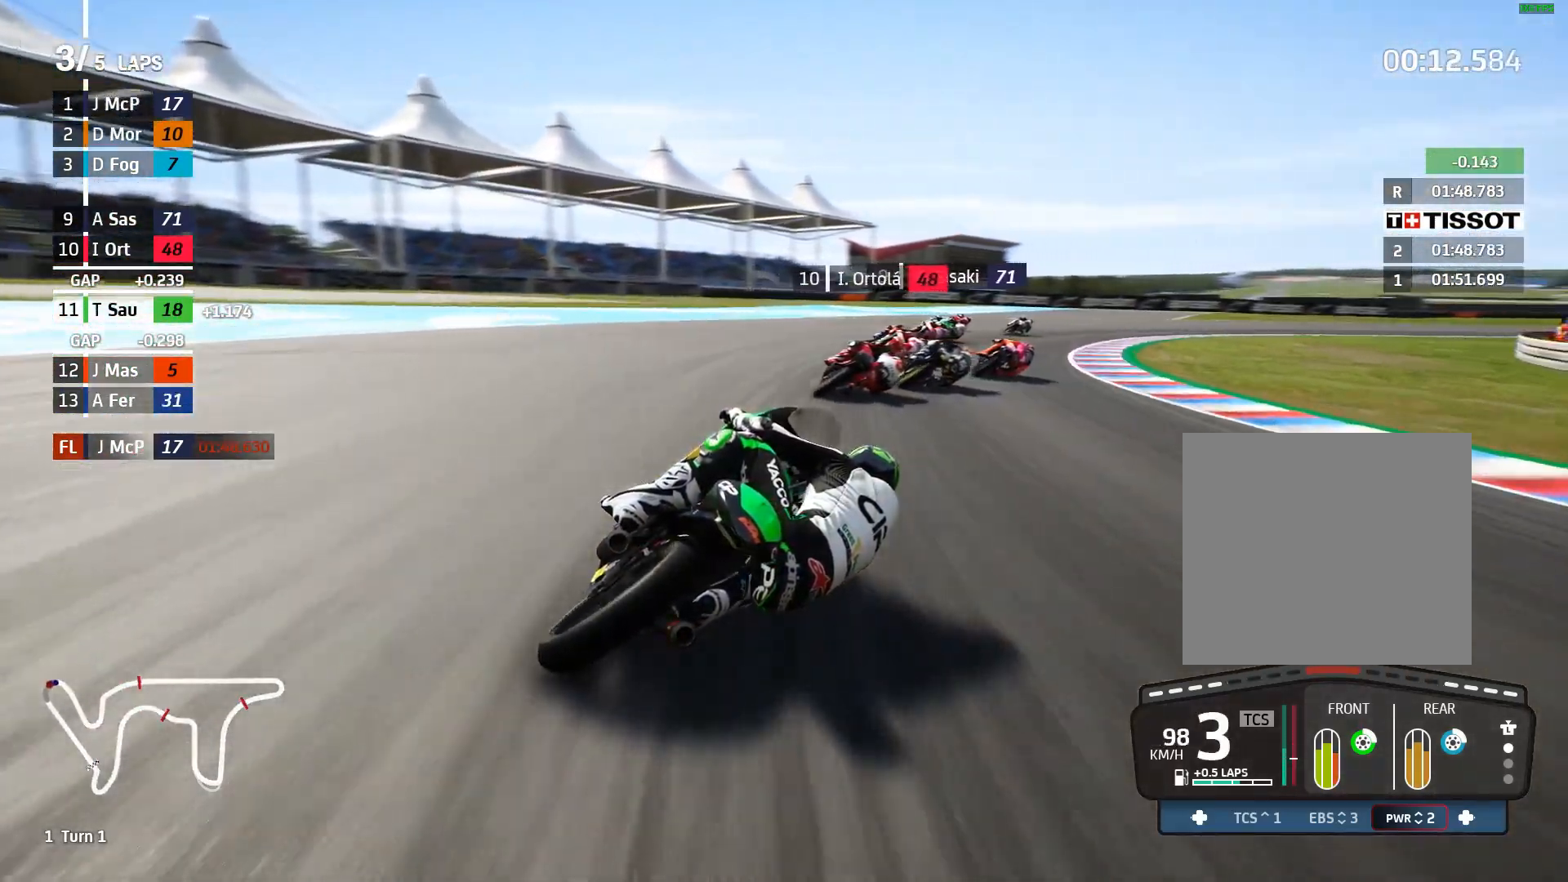
{"buttons": [], "left_stick": "right", "events": [[433, "R2", "up"]]}
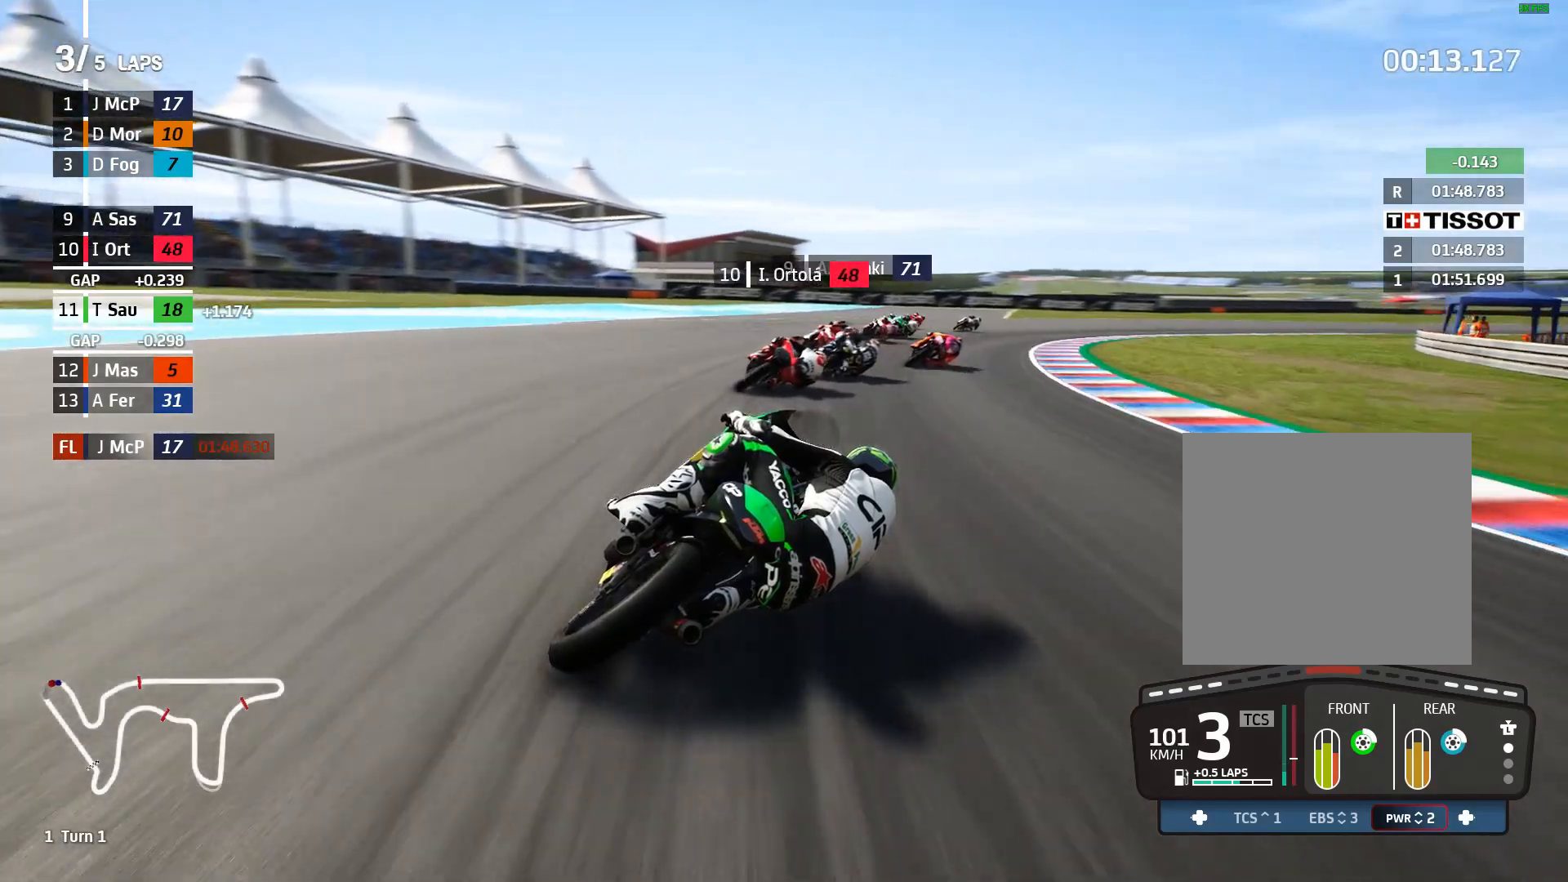
{"buttons": ["R2"], "left_stick": "right", "events": [[233, "R2", "down"]]}
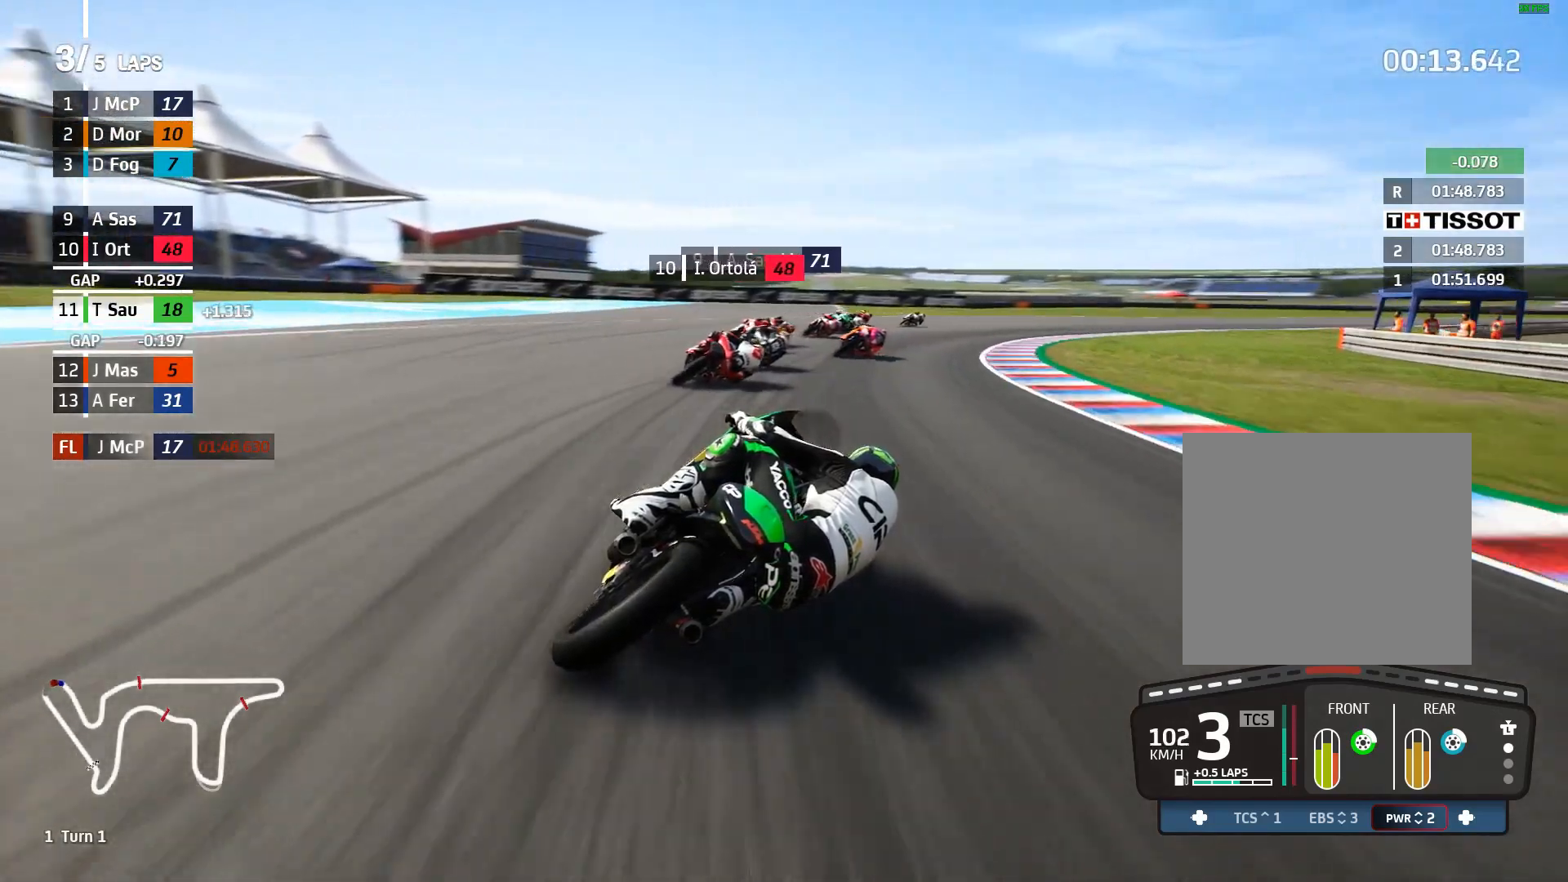
{"buttons": ["R2"], "left_stick": "right", "events": []}
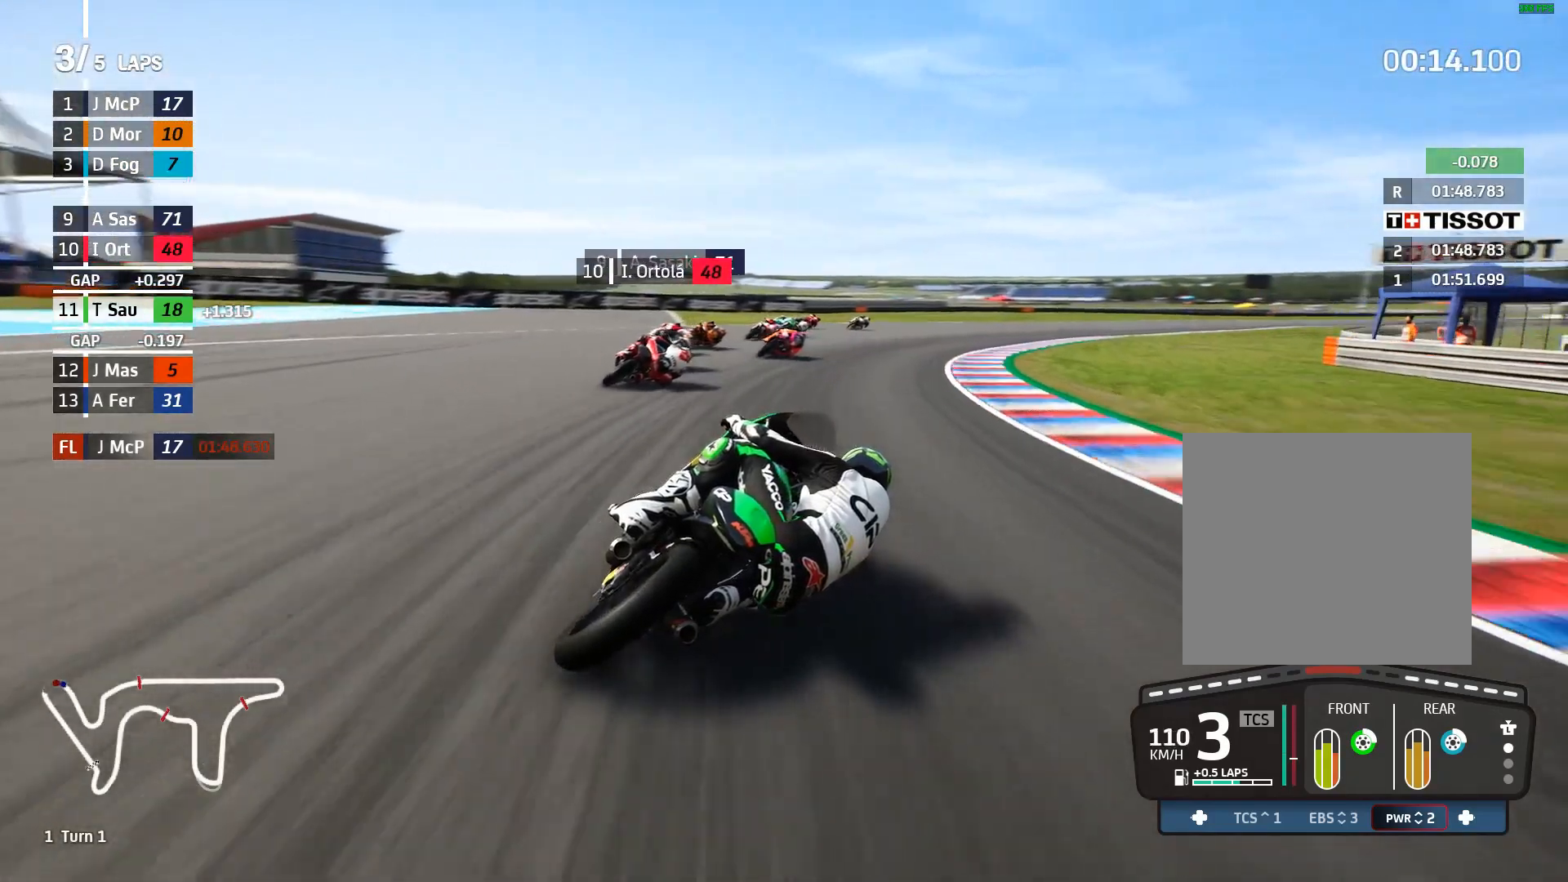
{"buttons": ["R2"], "left_stick": "up-right", "events": [[283, "left_stick", "up-right"]]}
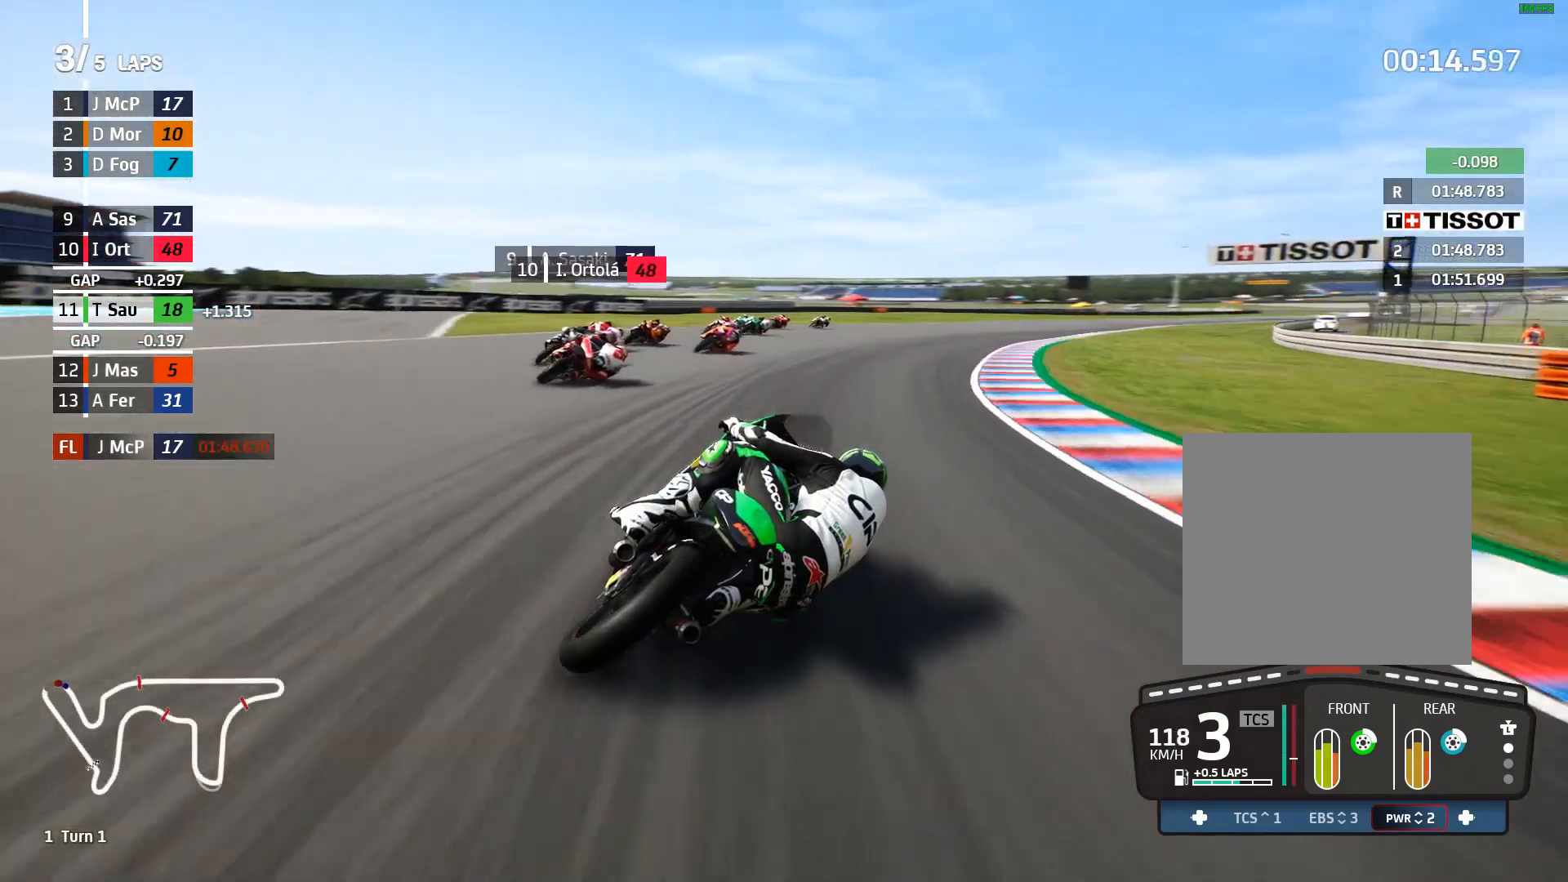
{"buttons": ["R2"], "left_stick": "up-right", "events": []}
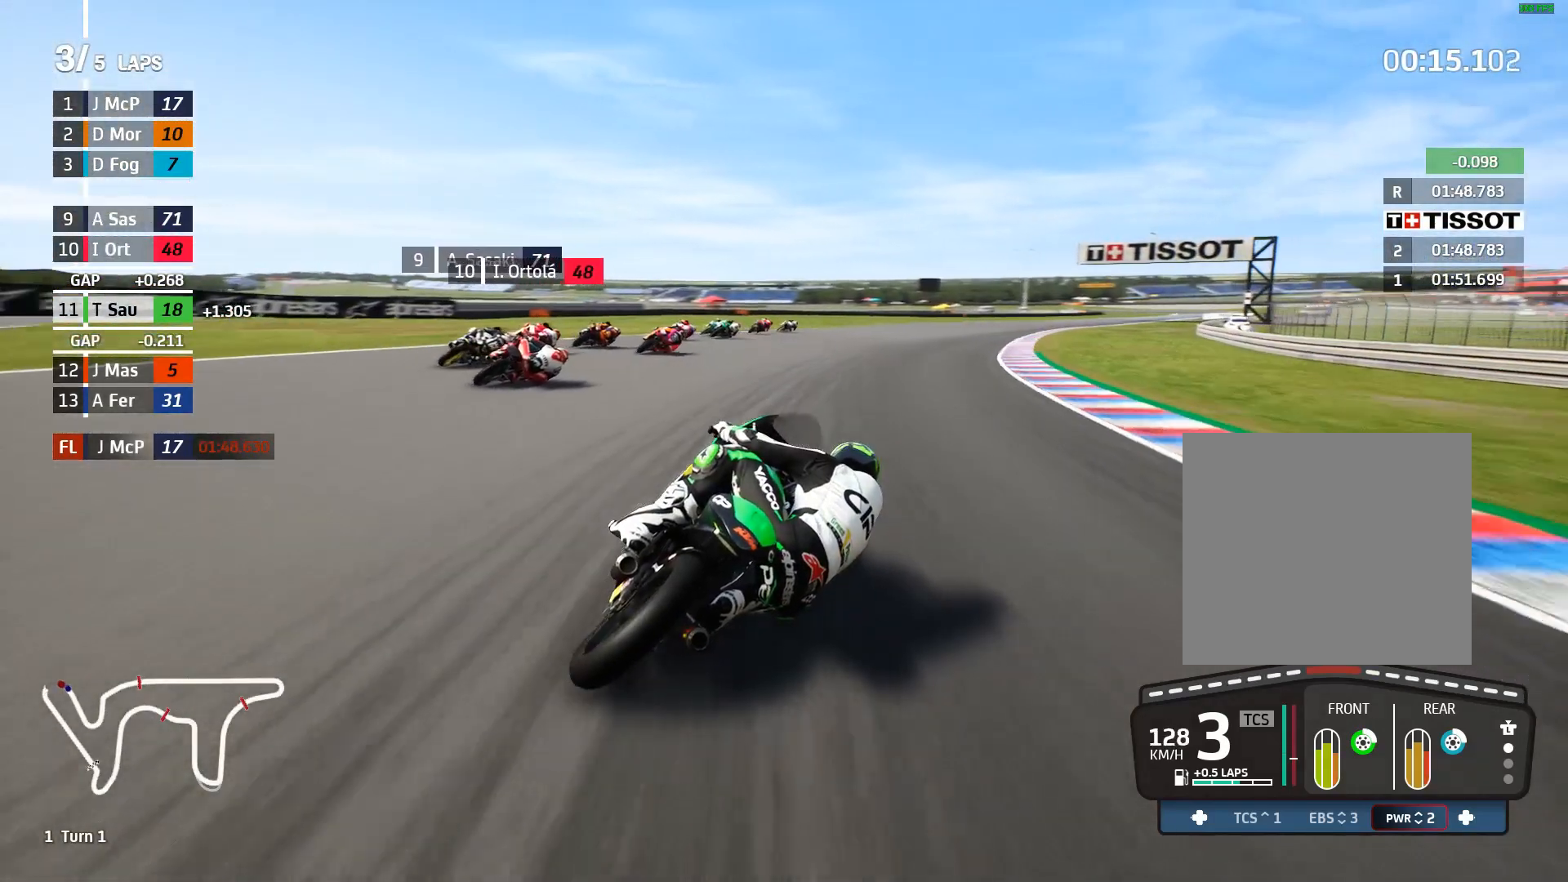
{"buttons": ["R2"], "left_stick": "up-right", "events": [[33, "B", "down"], [100, "B", "up"]]}
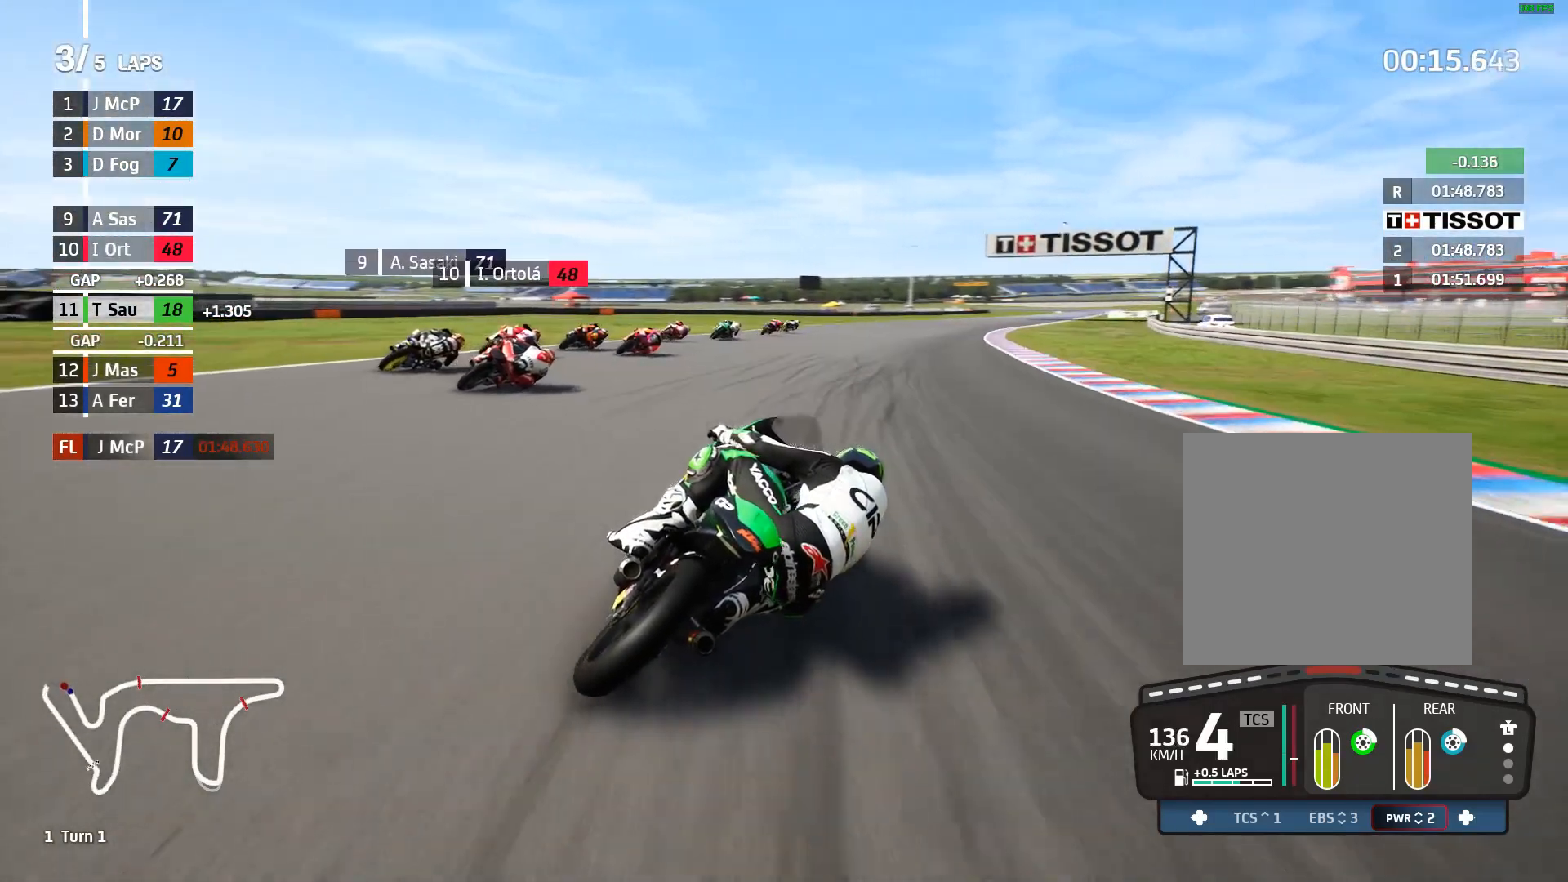
{"buttons": ["R2"], "left_stick": "up-right", "events": []}
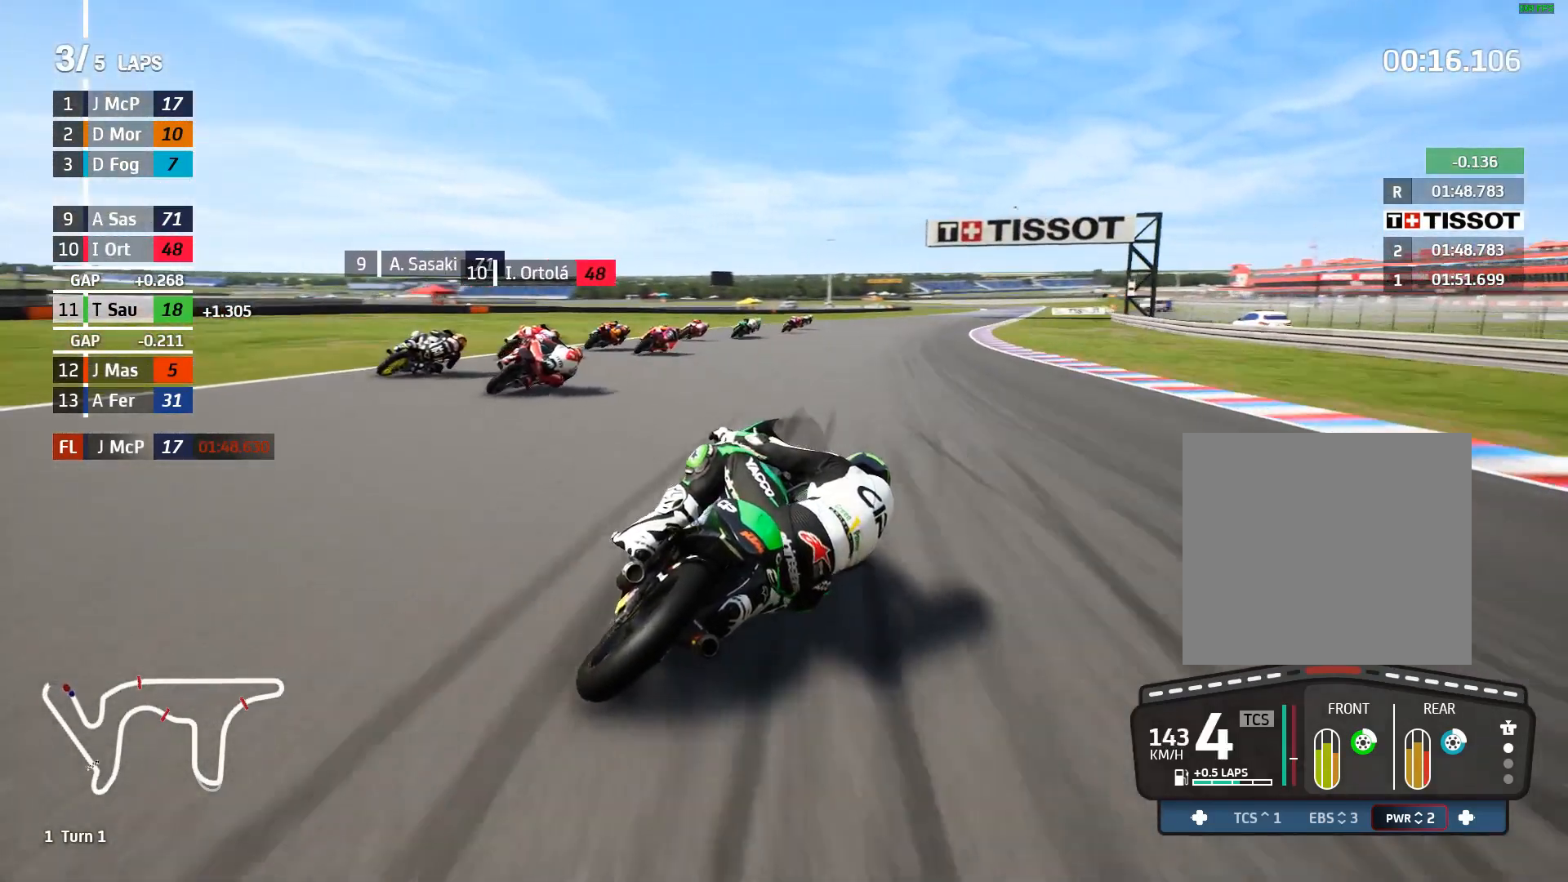
{"buttons": ["R2"], "left_stick": "up-right", "events": []}
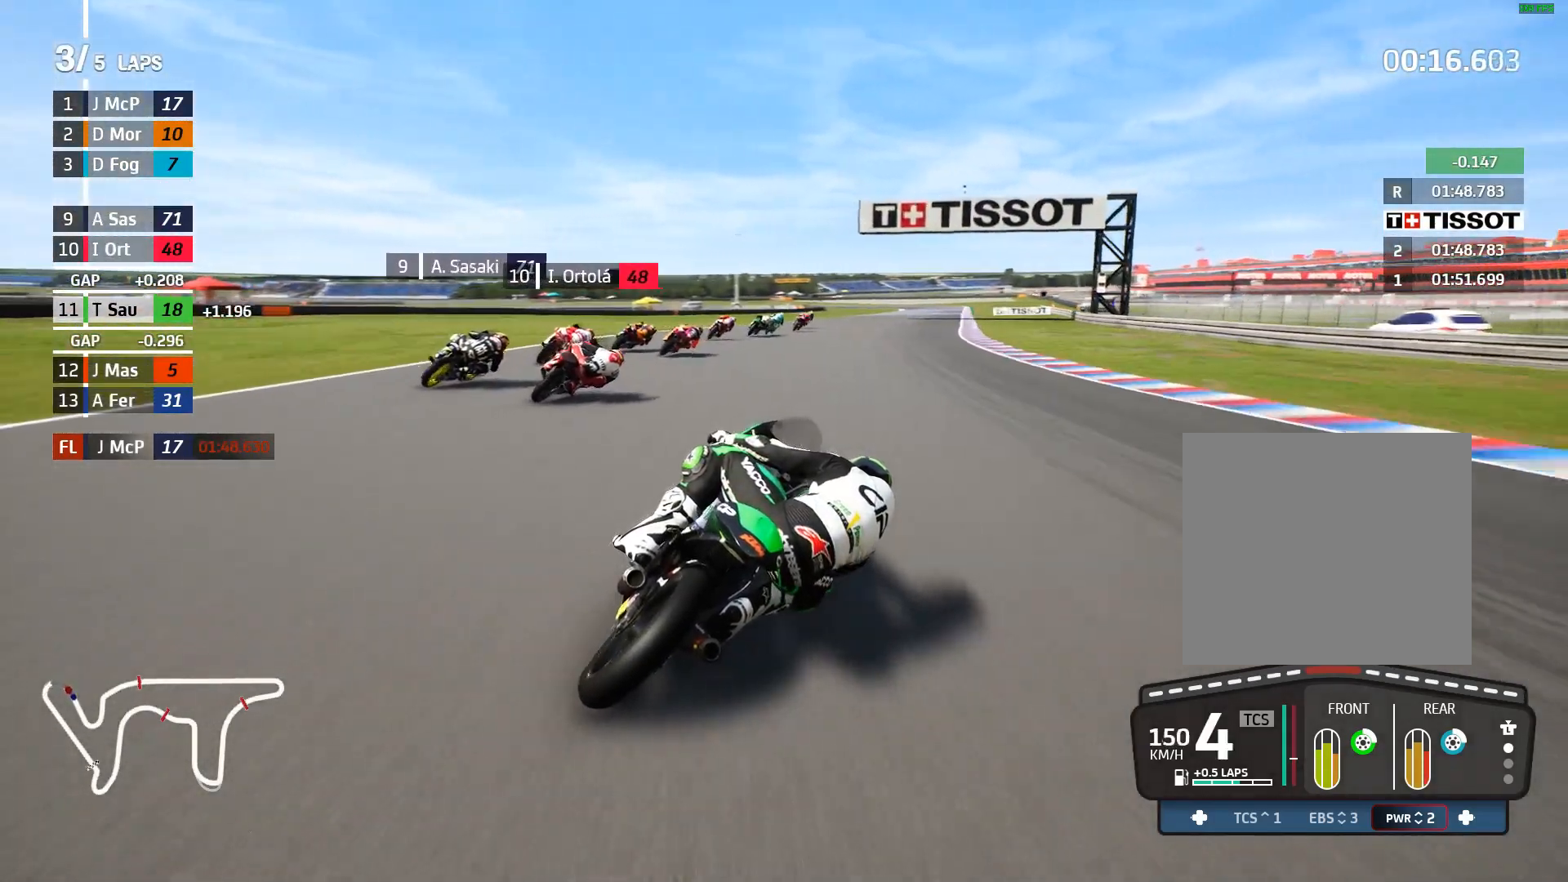
{"buttons": ["R2"], "left_stick": "up-right", "events": [[317, "B", "down"], [400, "B", "up"]]}
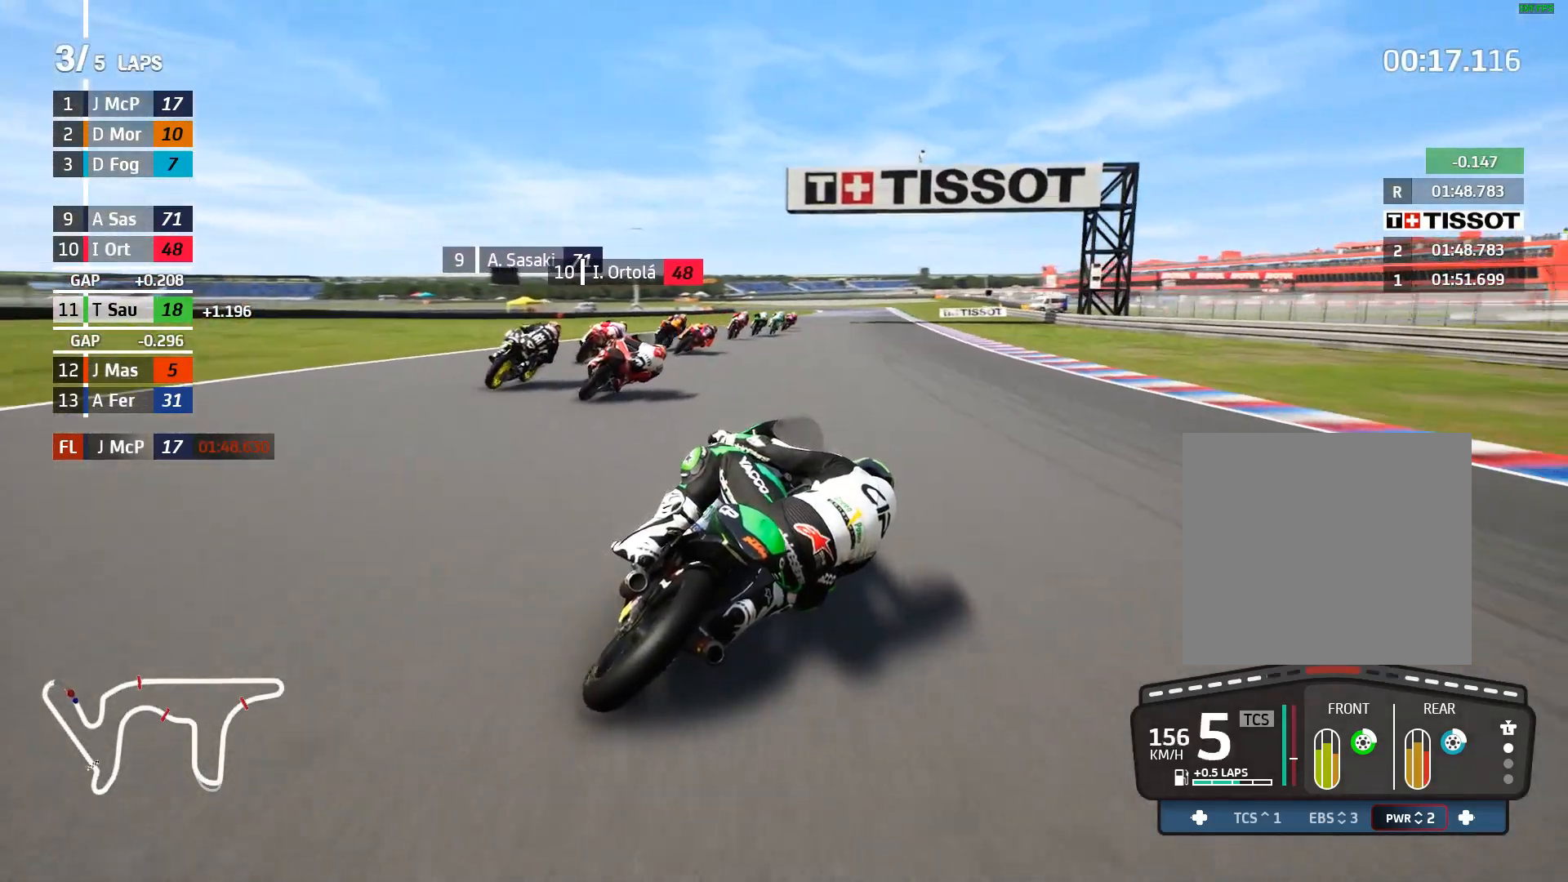
{"buttons": ["R2"], "left_stick": "up-right", "events": []}
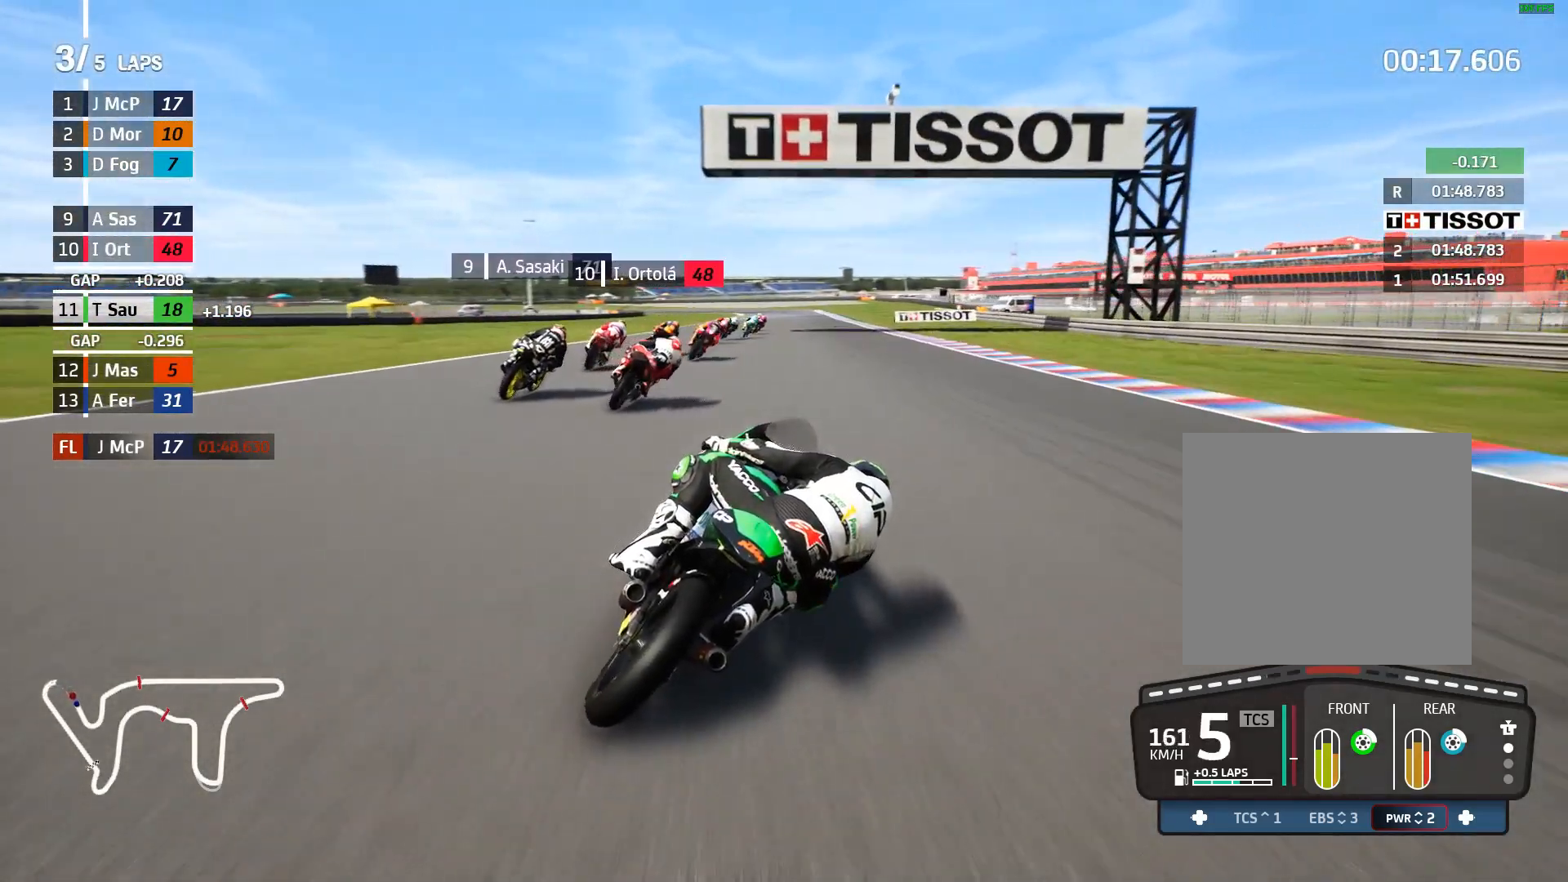
{"buttons": ["R2"], "left_stick": "center", "events": [[183, "left_stick", "right"], [417, "left_stick", "center"]]}
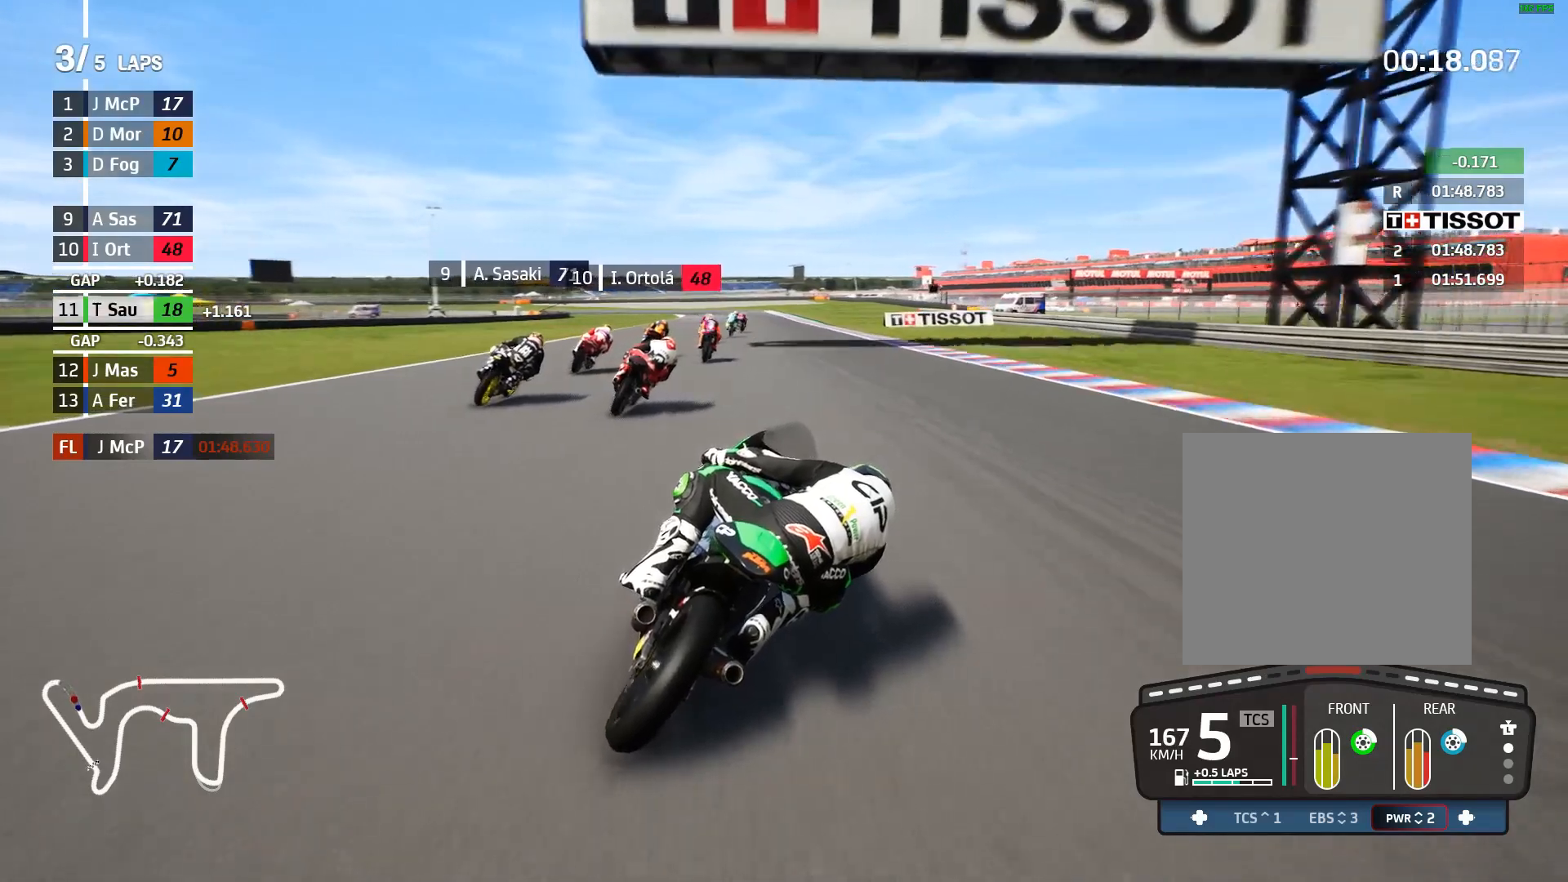
{"buttons": ["R2"], "left_stick": "left", "events": [[267, "left_stick", "left"]]}
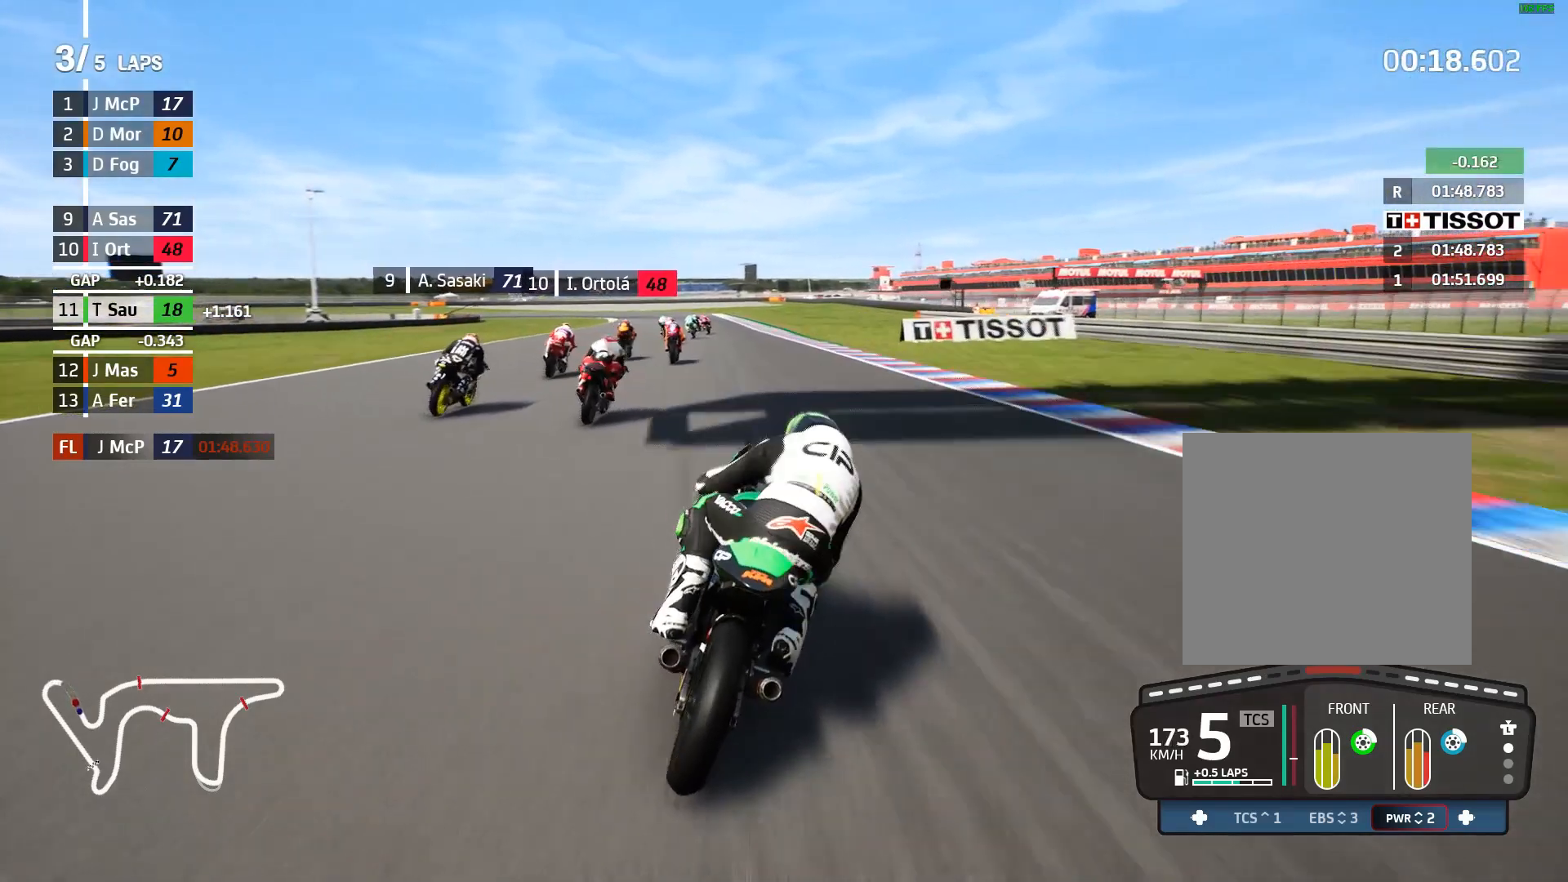
{"buttons": ["R2"], "left_stick": "center", "events": [[500, "left_stick", "center"]]}